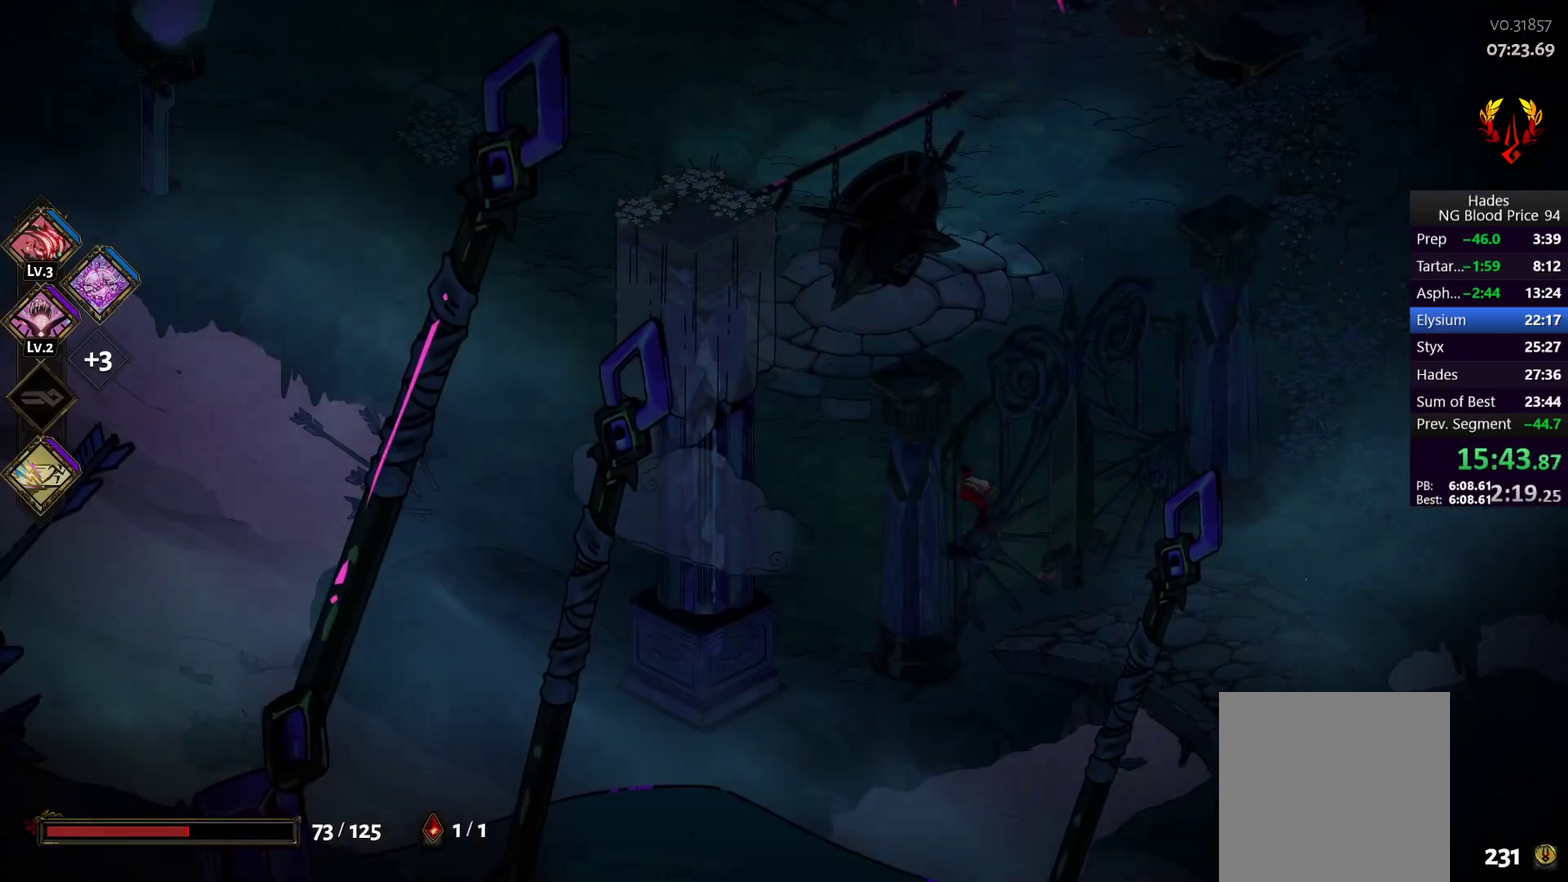
Gameplay with a controller (Xbox layout); each line is a JSON object with the inputs held at the frame after it. "events" lists button and stick changes between this image and that frame as [ms after this image, input, new state], when the widget could be followed in between.
{"buttons": ["A"], "left_stick": "up", "right_stick": "center"}
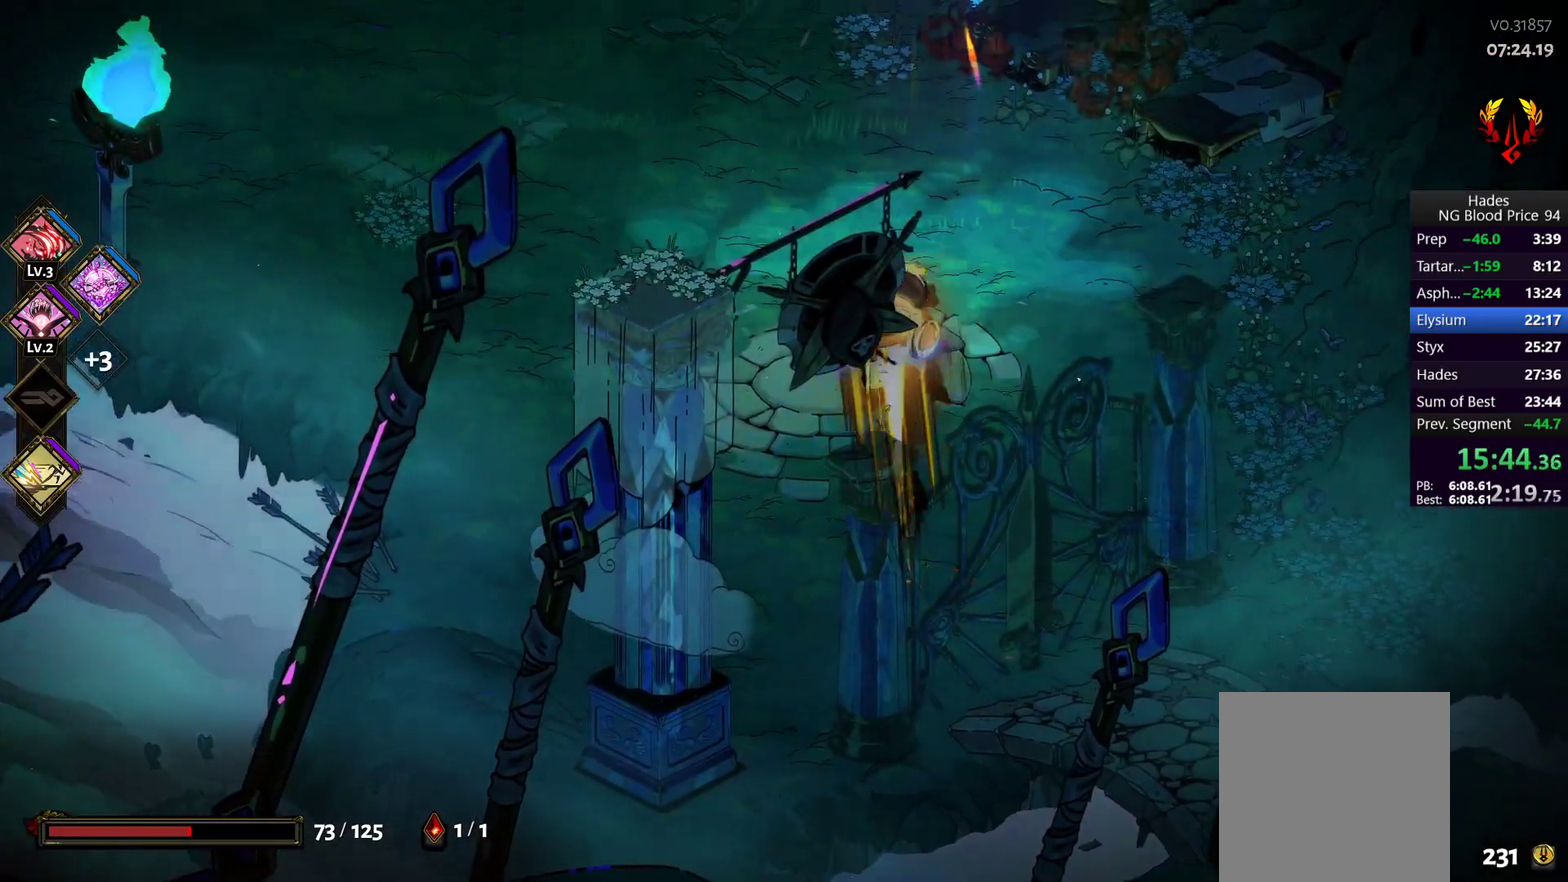
{"buttons": [], "left_stick": "up", "right_stick": "center", "events": [[17, "A", "up"], [83, "A", "down"], [183, "A", "up"]]}
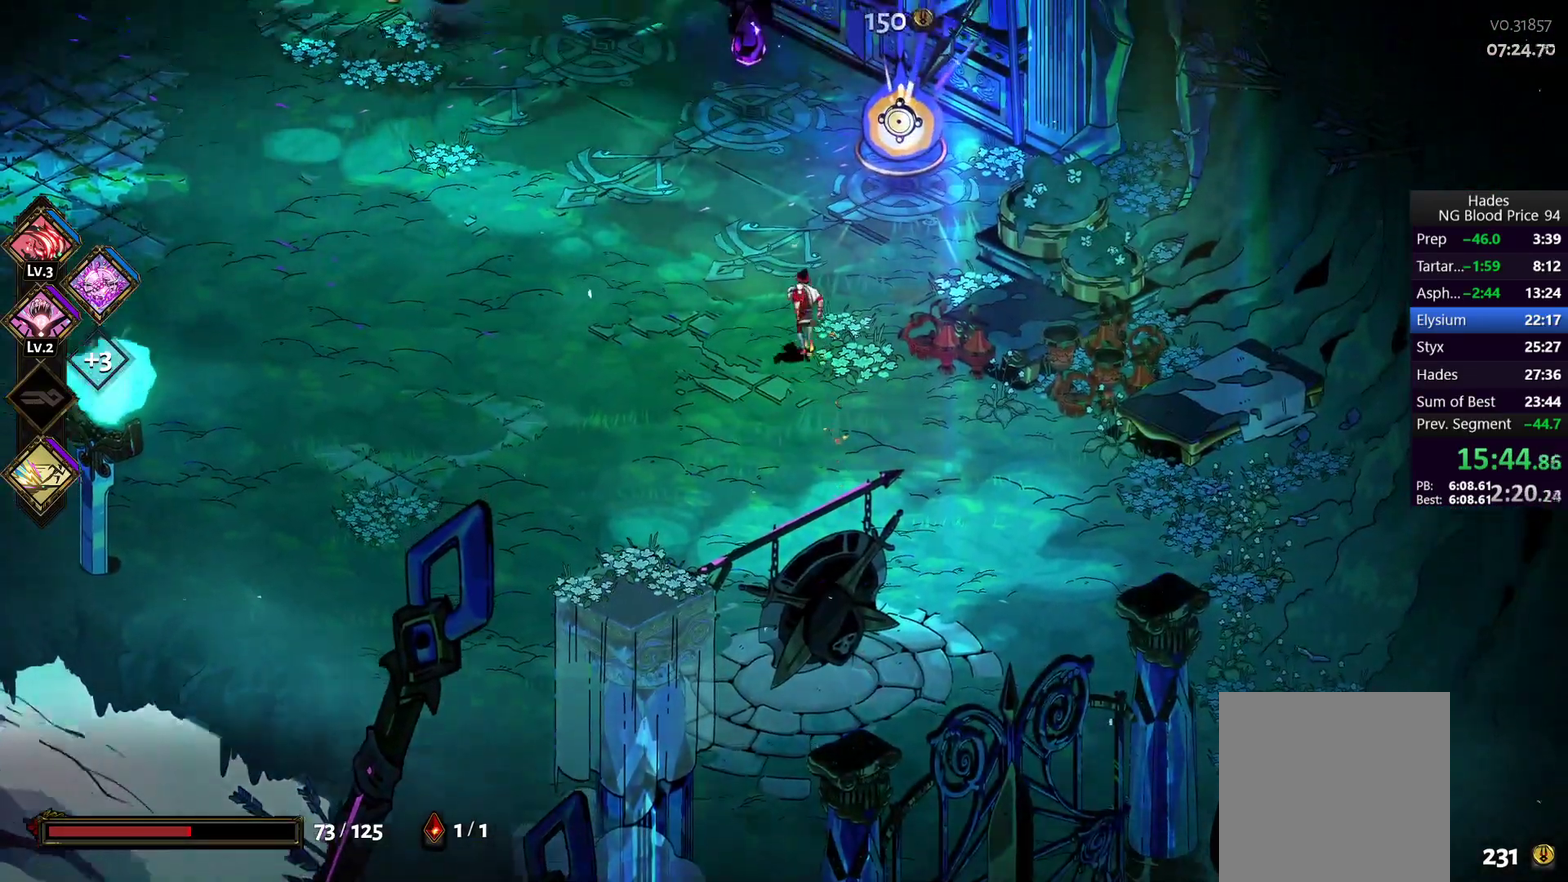
{"buttons": [], "left_stick": "center", "right_stick": "center", "events": [[200, "left_stick", "up-right"], [400, "R1", "down"], [450, "left_stick", "center"], [467, "R1", "up"]]}
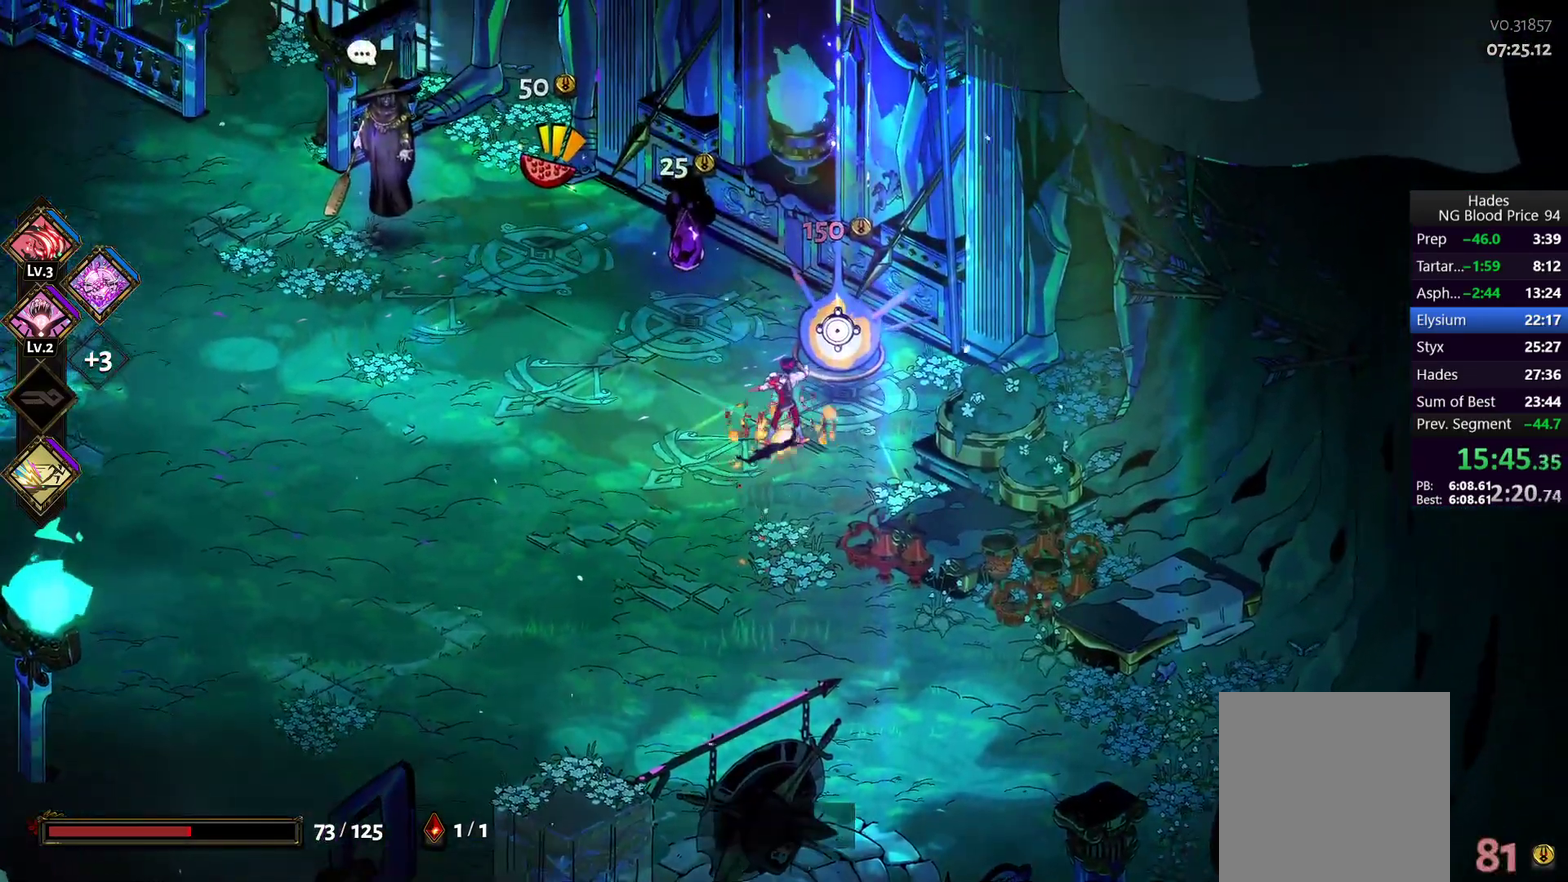
{"buttons": [], "left_stick": "center", "right_stick": "center", "events": []}
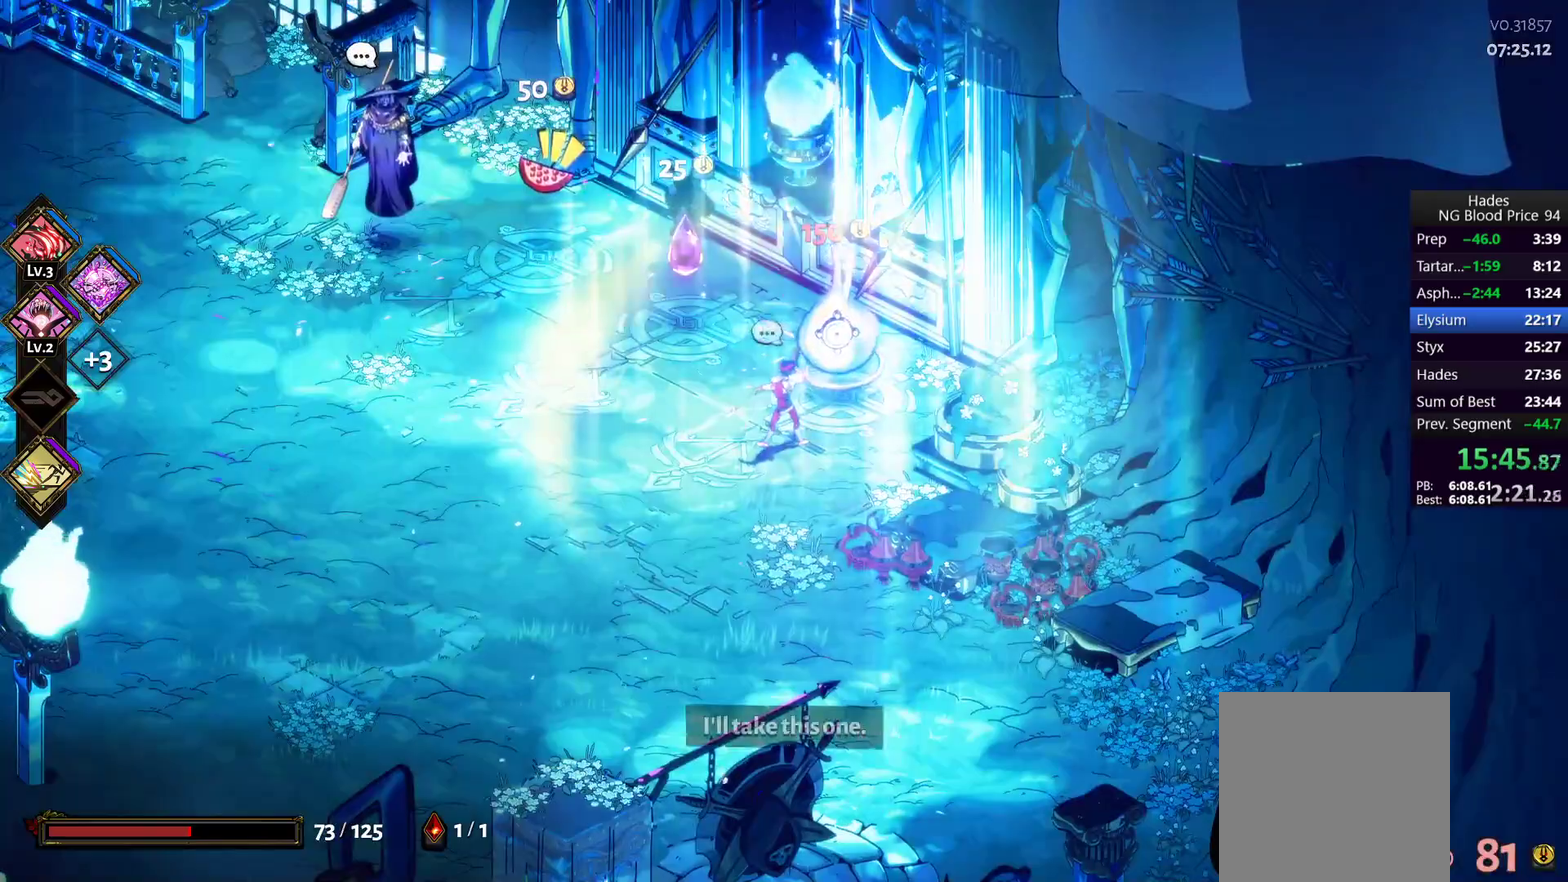
{"buttons": [], "left_stick": "center", "right_stick": "center", "events": []}
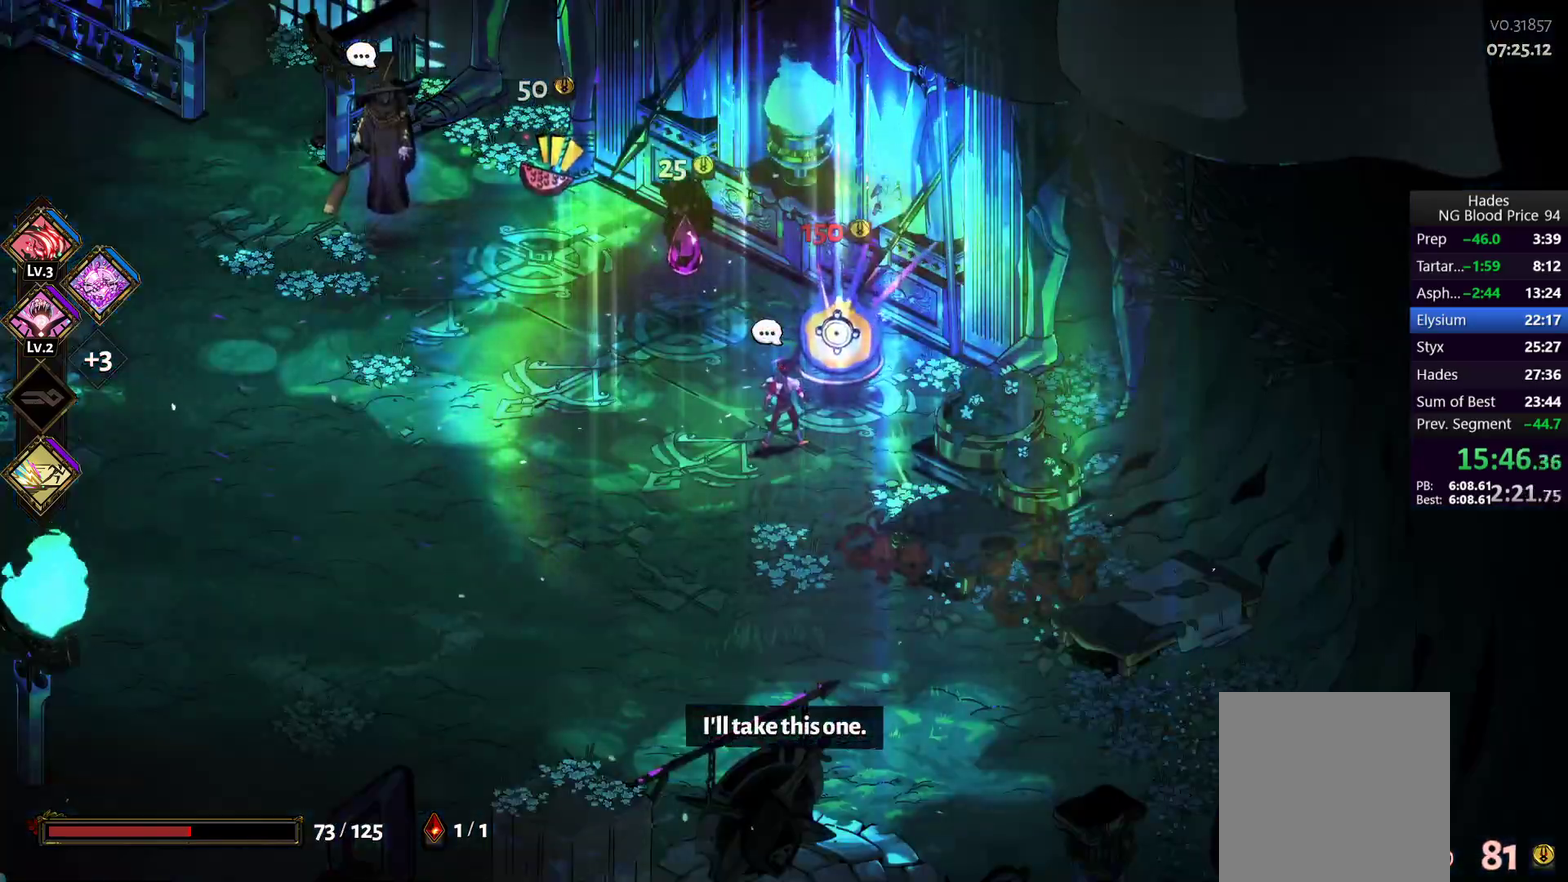
{"buttons": [], "left_stick": "center", "right_stick": "center", "events": []}
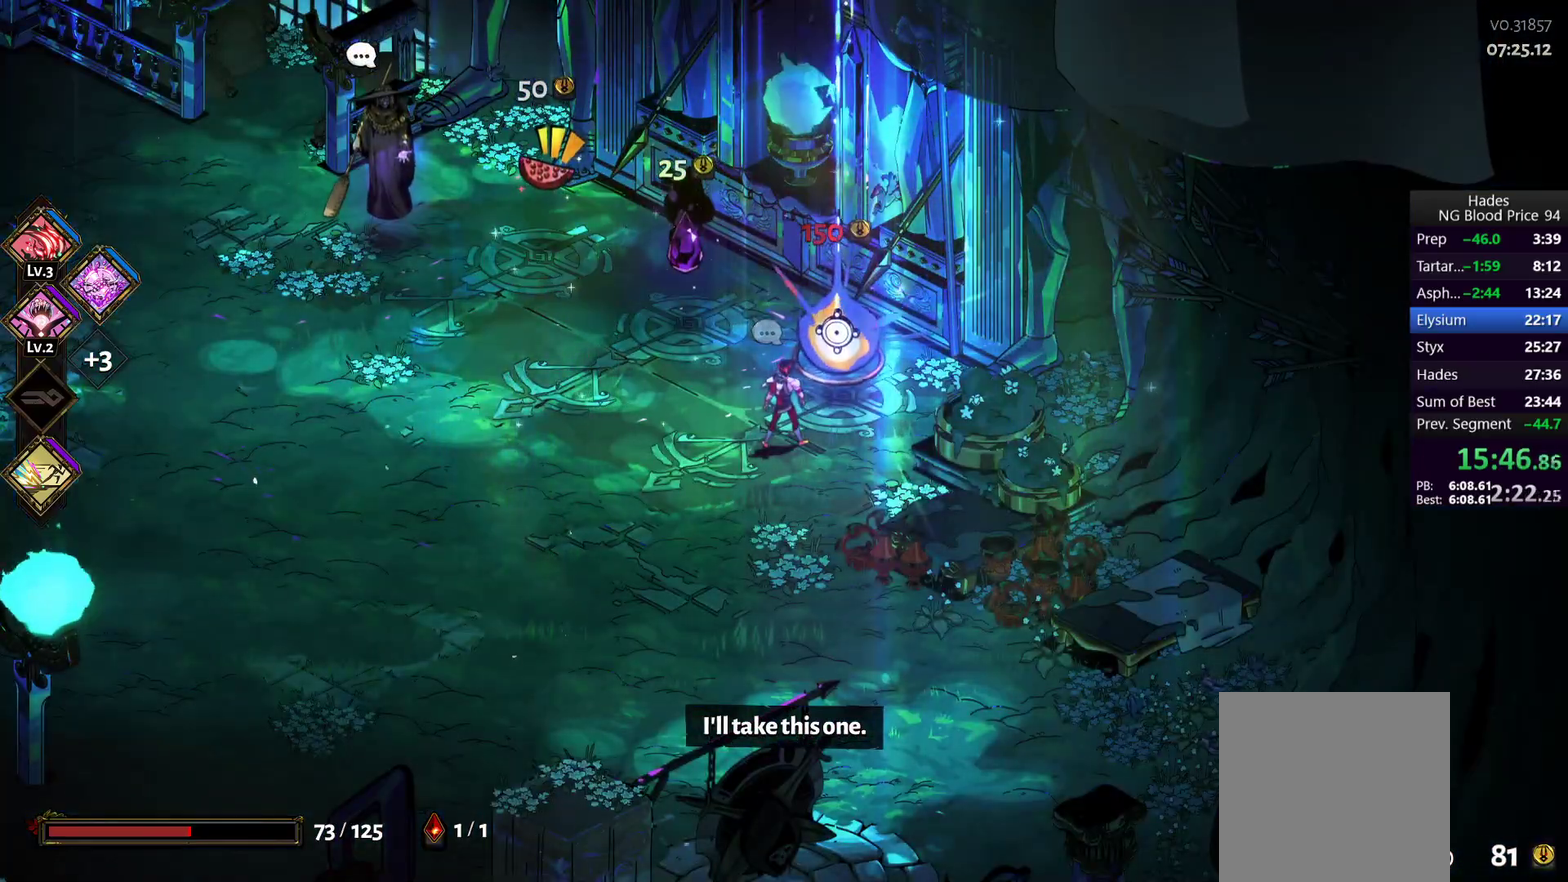
{"buttons": ["A"], "left_stick": "center", "right_stick": "center", "events": [[483, "A", "down"]]}
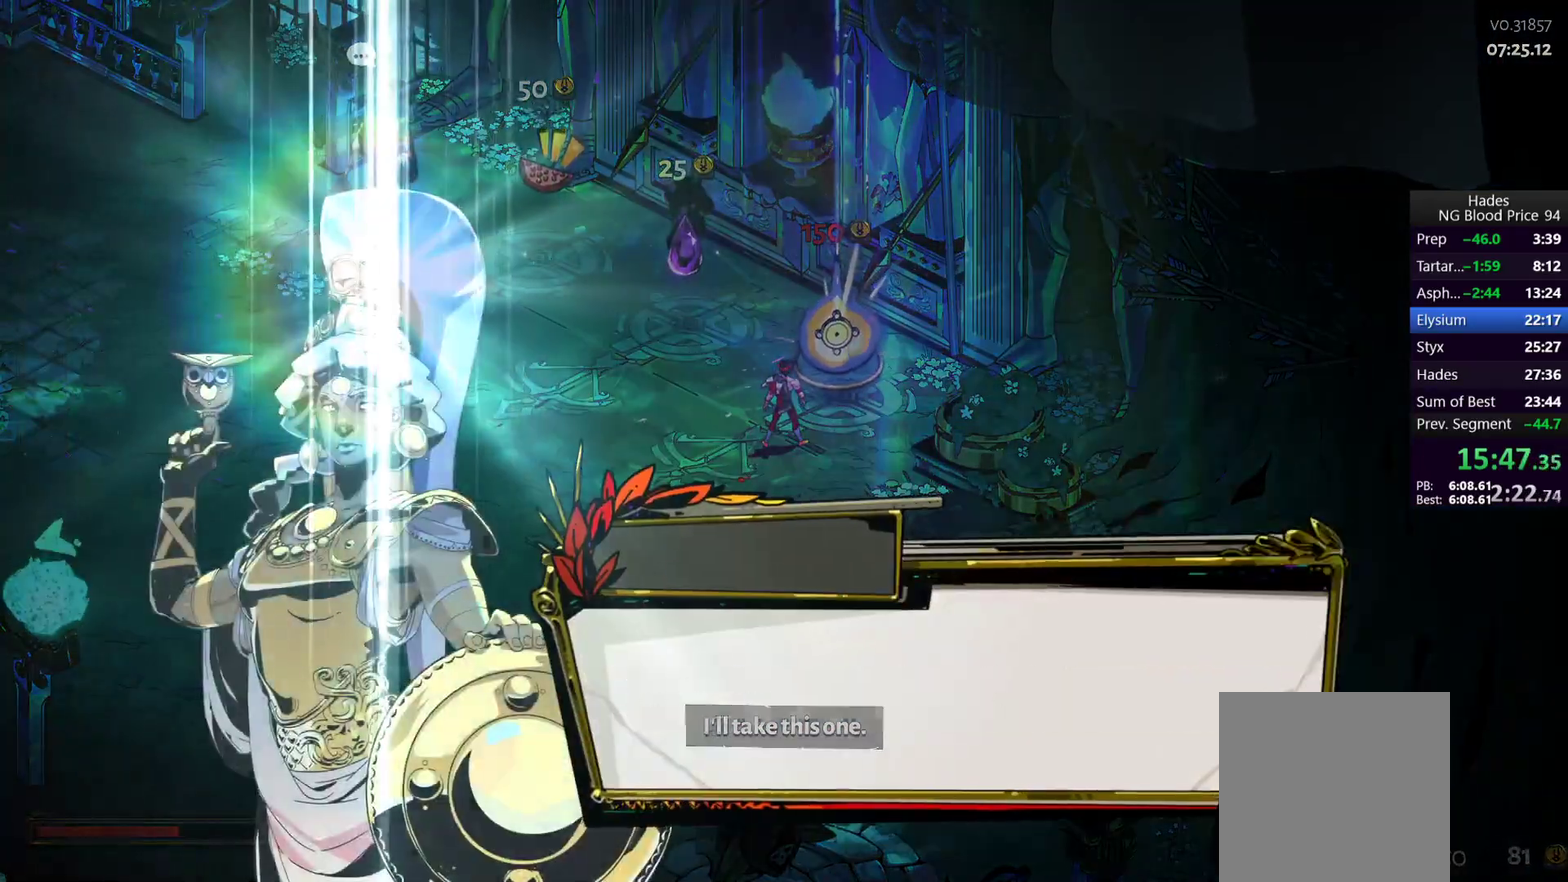
{"buttons": [], "left_stick": "center", "right_stick": "center", "events": [[67, "A", "up"]]}
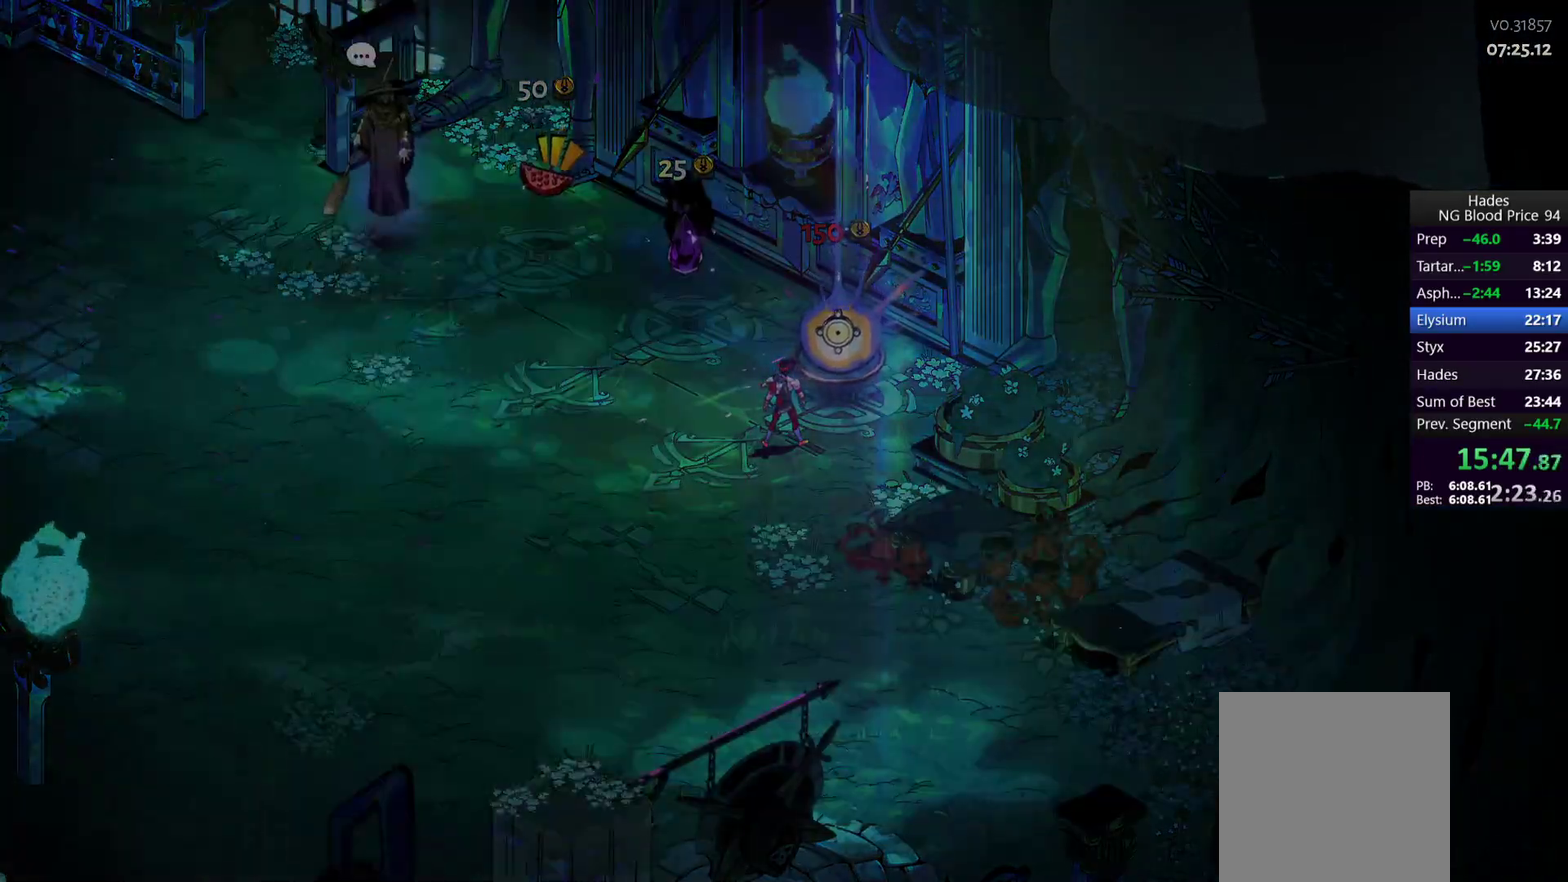
{"buttons": [], "left_stick": "center", "right_stick": "center", "events": []}
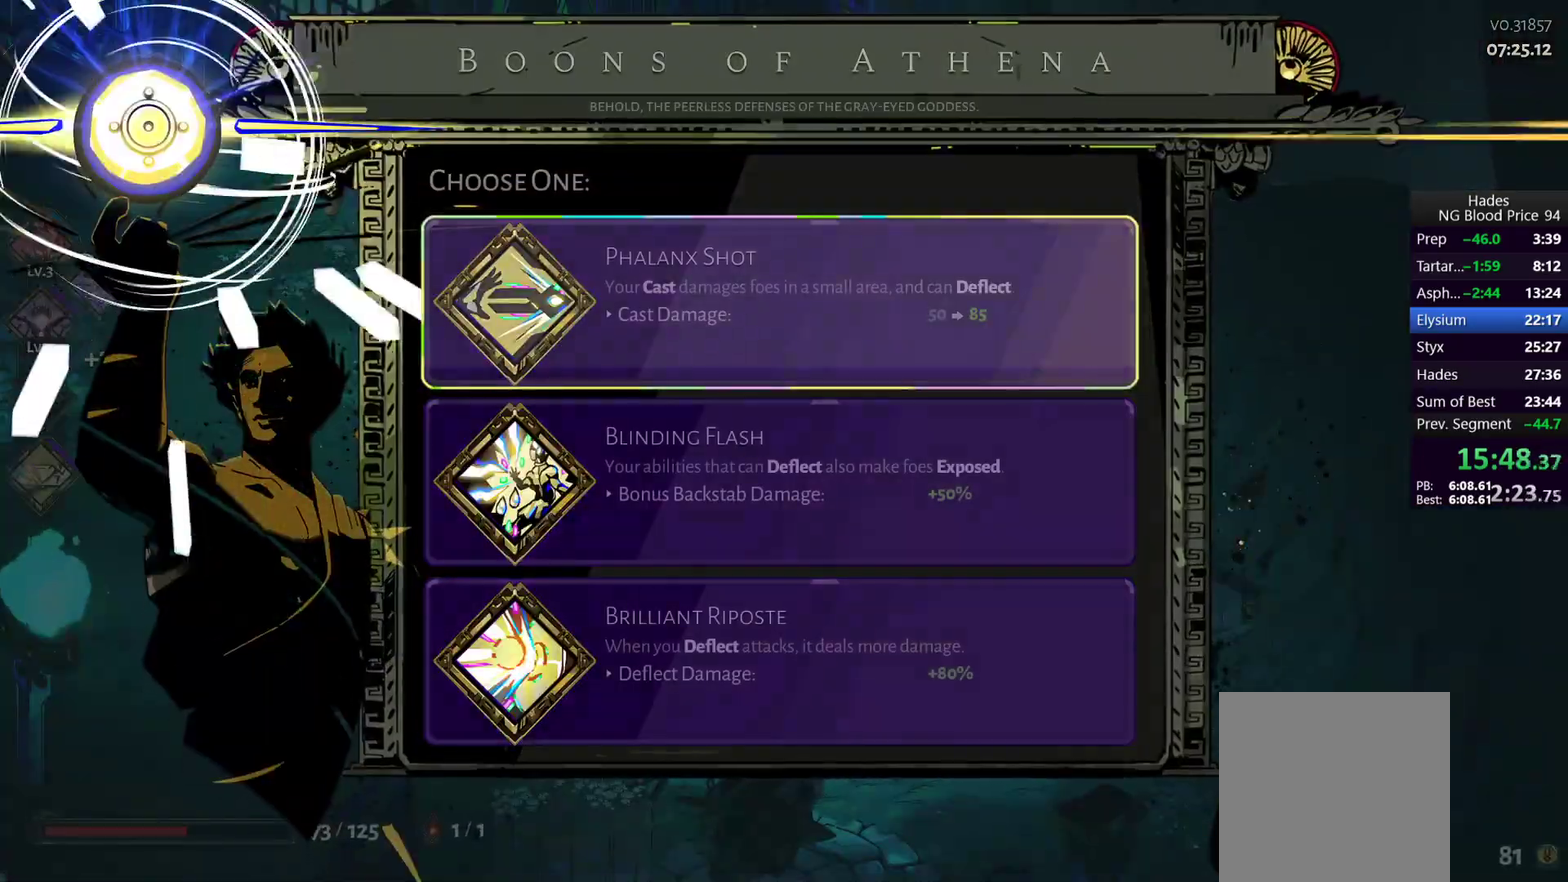
{"buttons": [], "left_stick": "center", "right_stick": "center", "events": []}
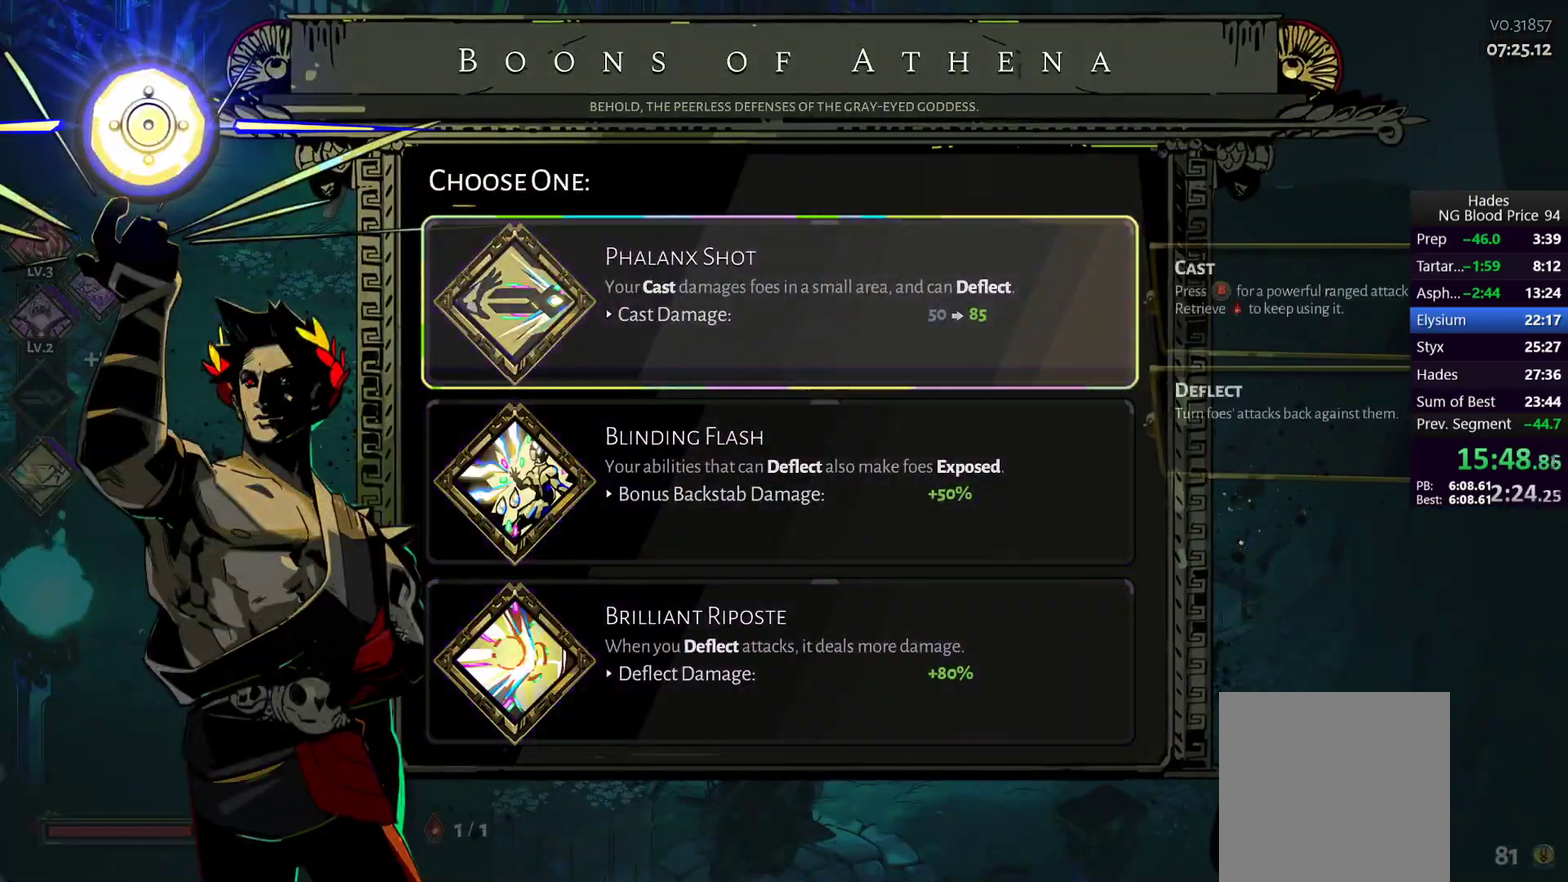
{"buttons": [], "left_stick": "center", "right_stick": "center", "events": [[33, "left_stick", "down"], [167, "left_stick", "center"], [350, "A", "down"], [450, "A", "up"]]}
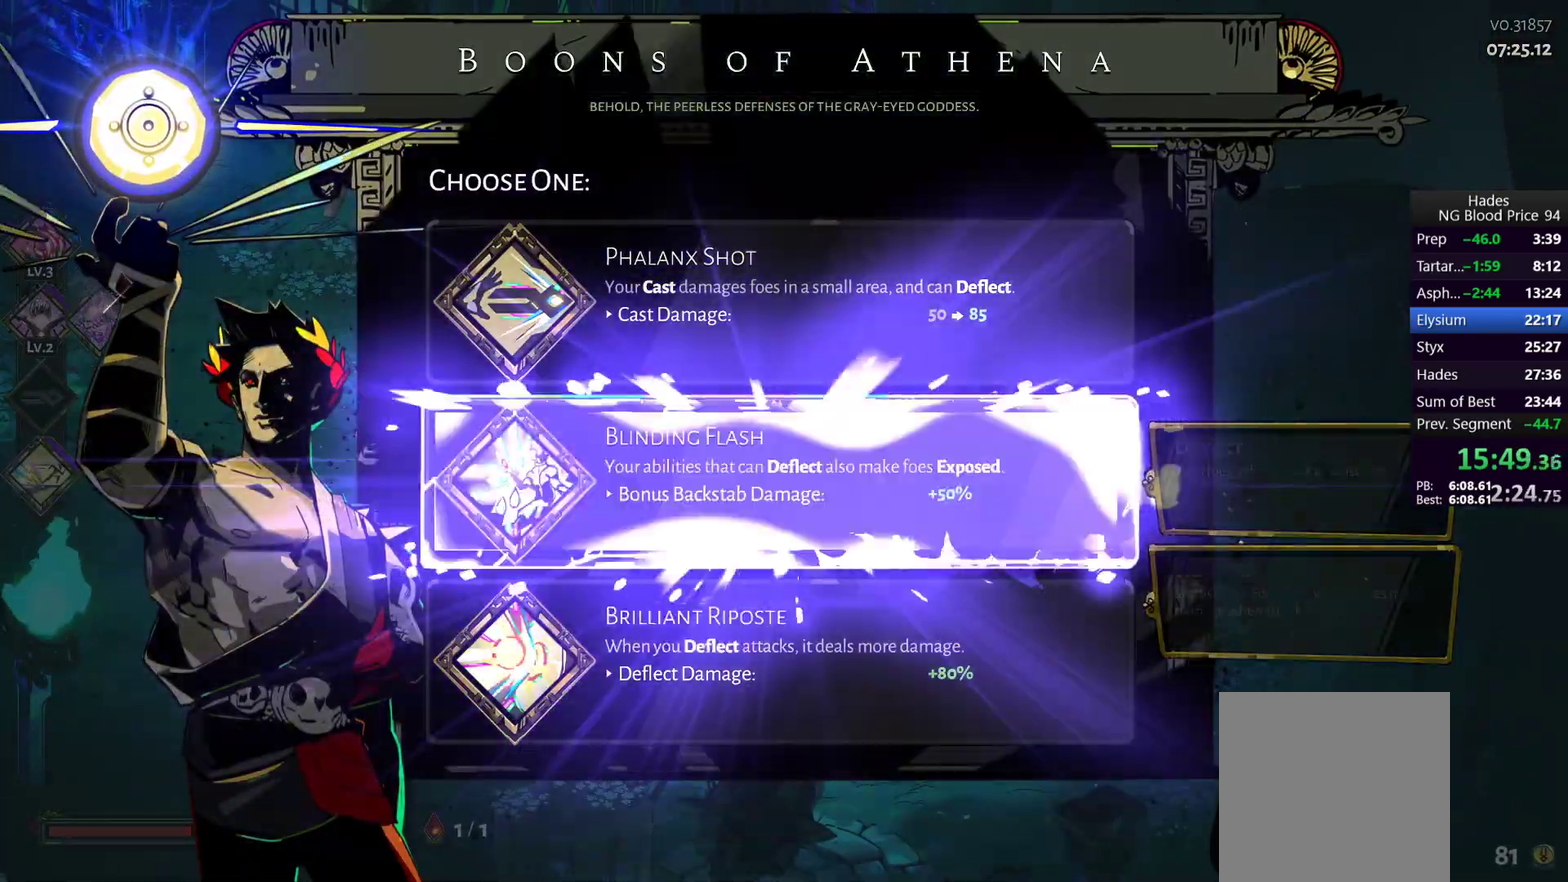
{"buttons": [], "left_stick": "up-left", "right_stick": "center", "events": [[133, "left_stick", "up-left"]]}
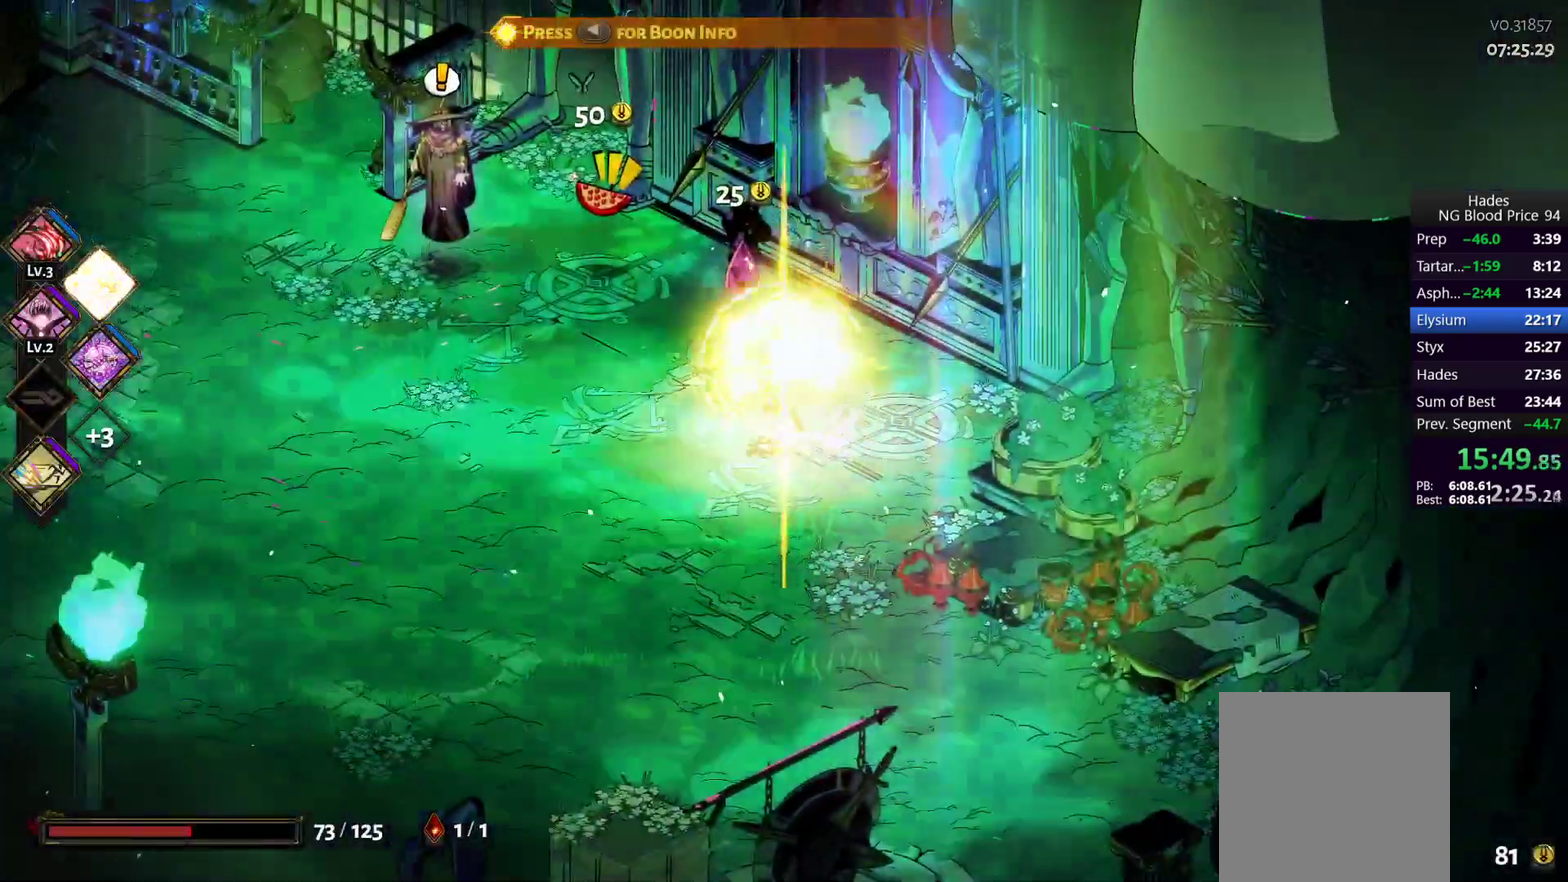
{"buttons": [], "left_stick": "left", "right_stick": "center", "events": [[267, "left_stick", "left"]]}
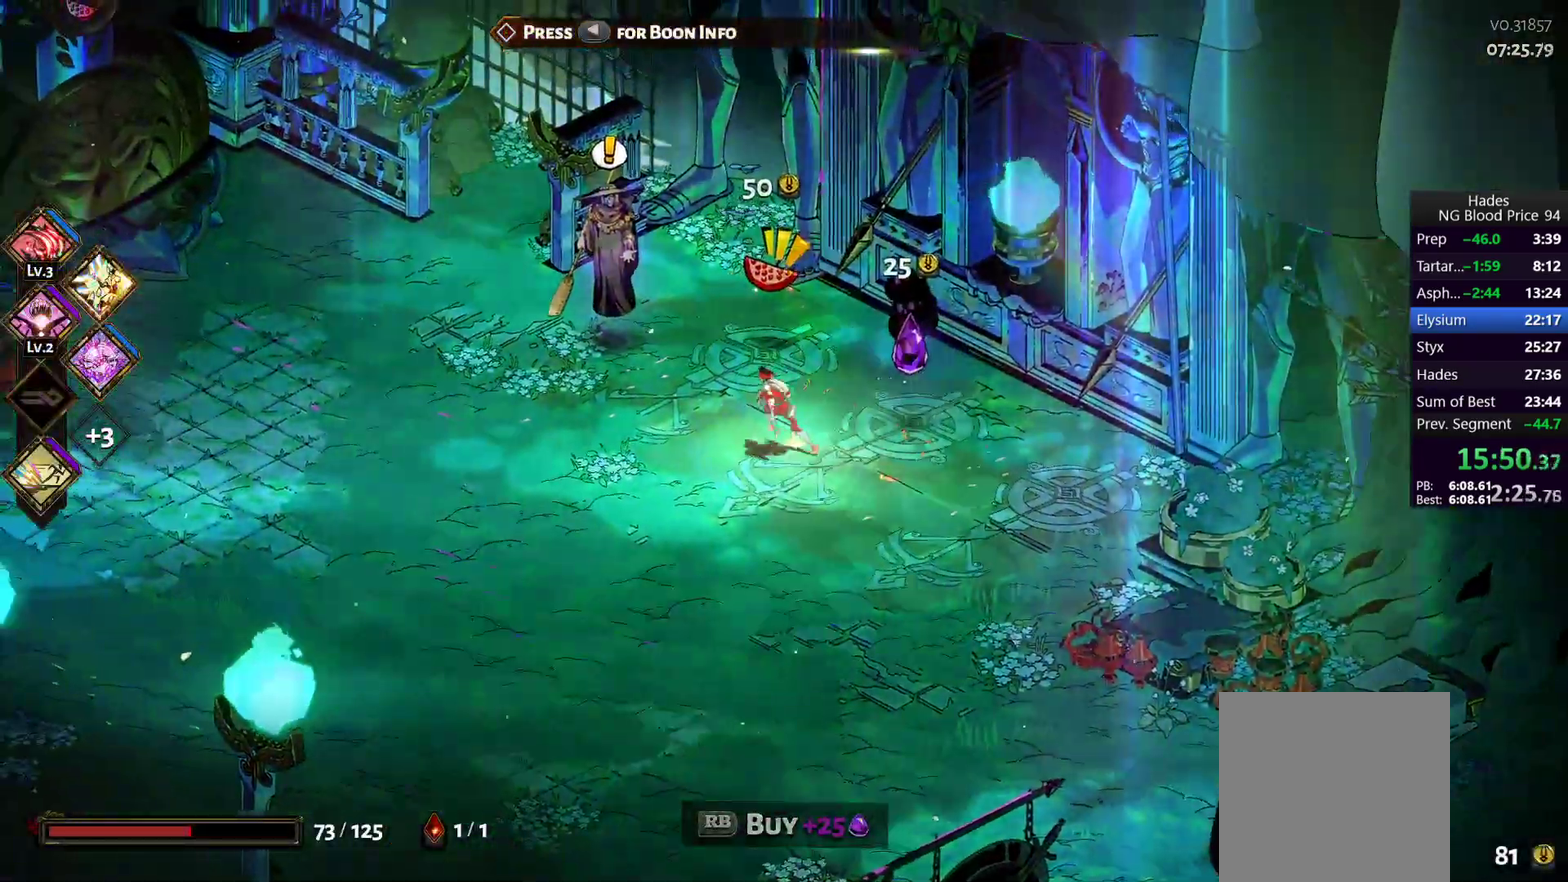
{"buttons": ["A"], "left_stick": "left", "right_stick": "center", "events": [[450, "A", "down"]]}
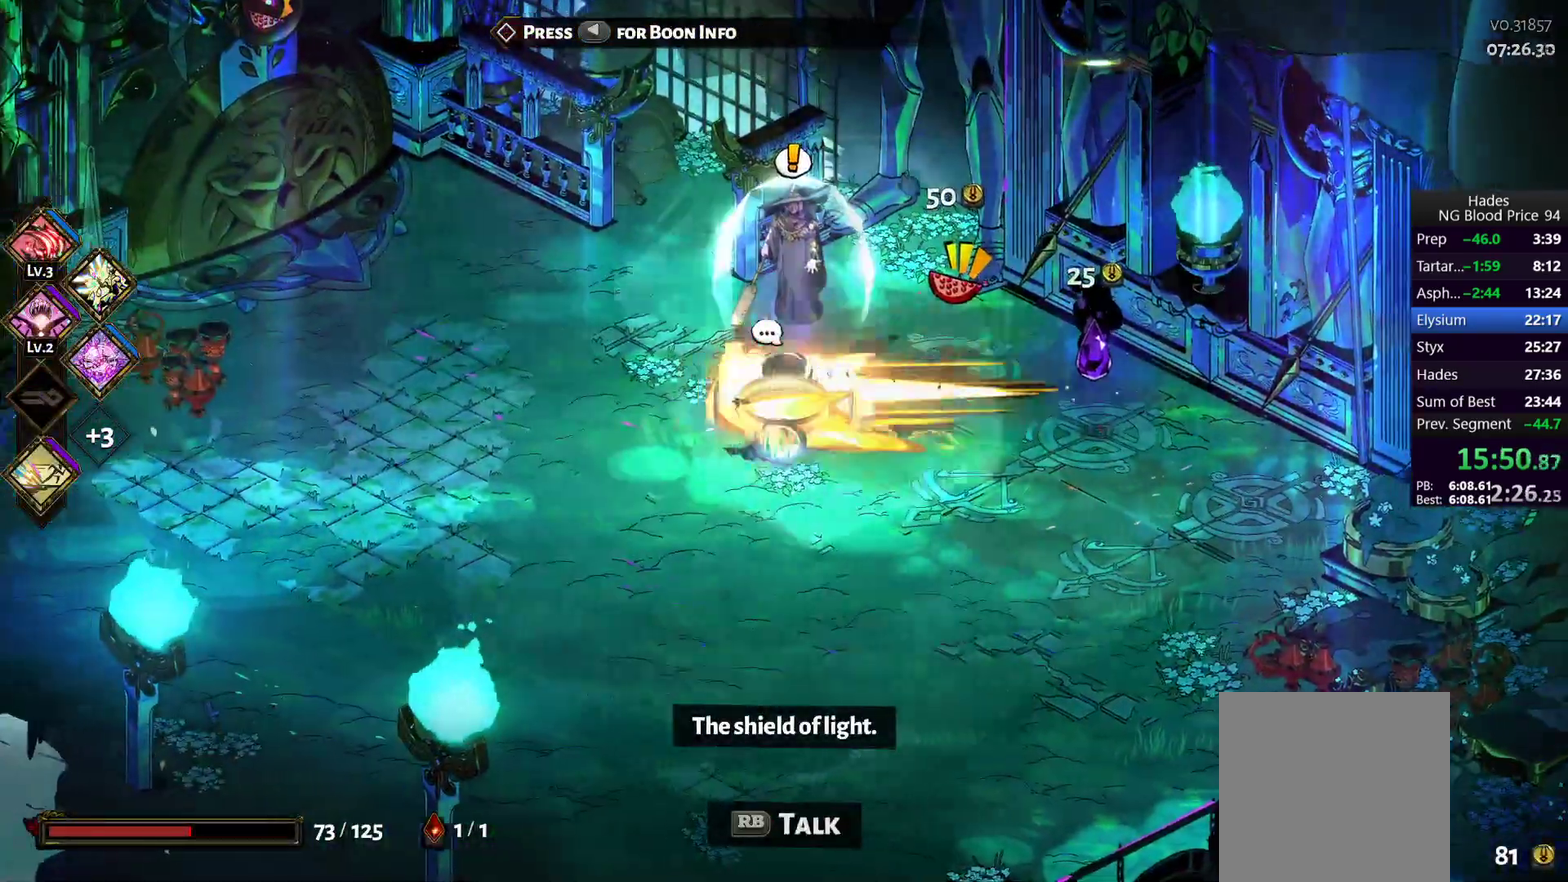
{"buttons": [], "left_stick": "left", "right_stick": "center", "events": [[50, "A", "up"], [117, "A", "down"], [200, "A", "up"], [250, "A", "down"], [350, "A", "up"]]}
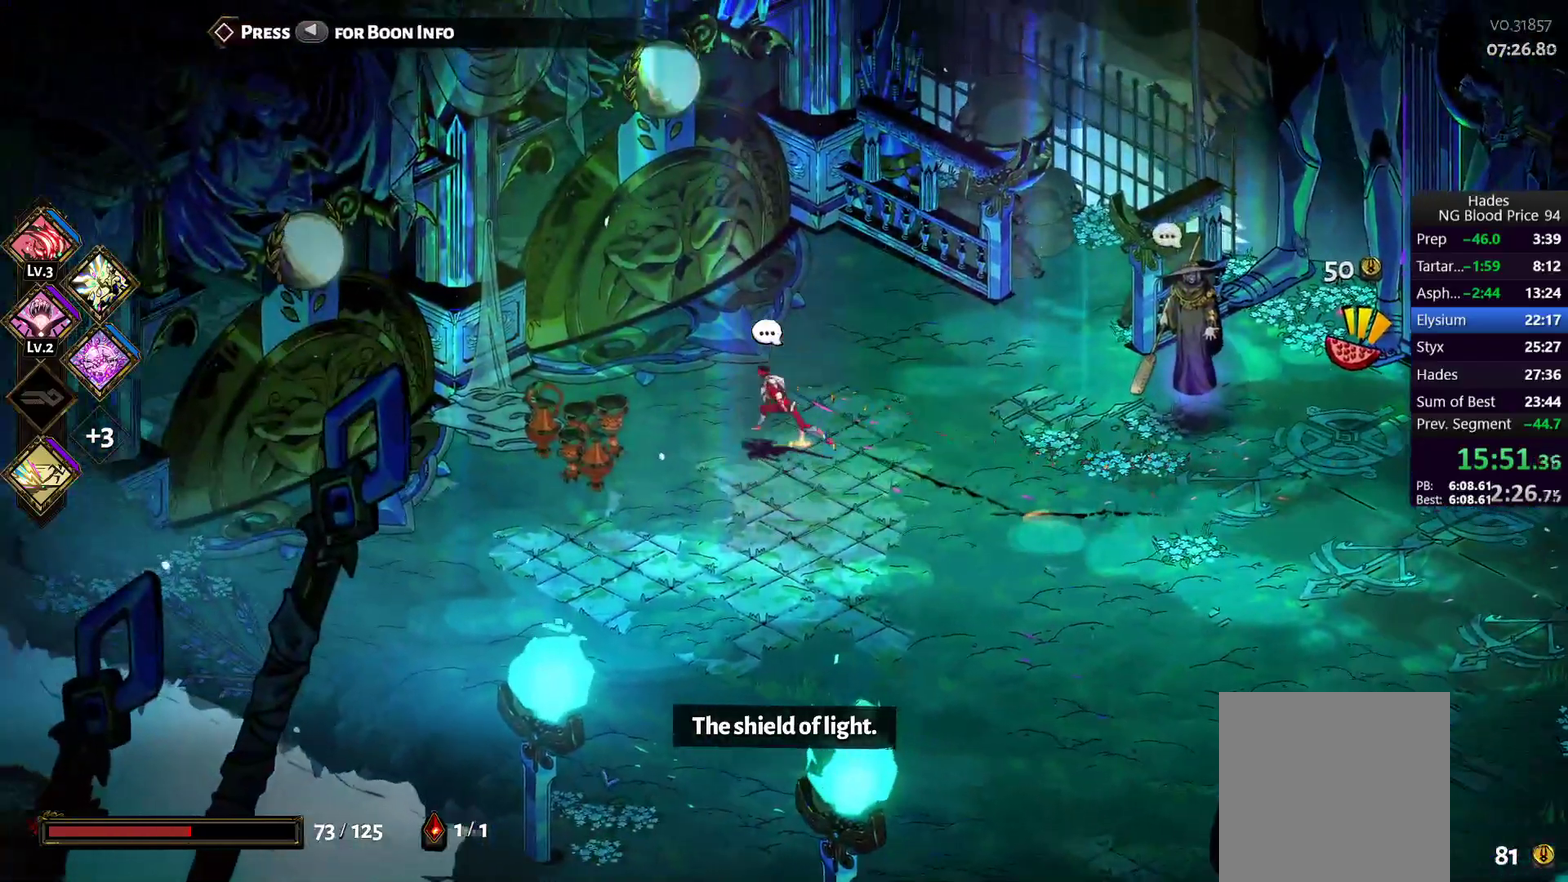
{"buttons": [], "left_stick": "up-left", "right_stick": "center", "events": [[300, "left_stick", "up-left"]]}
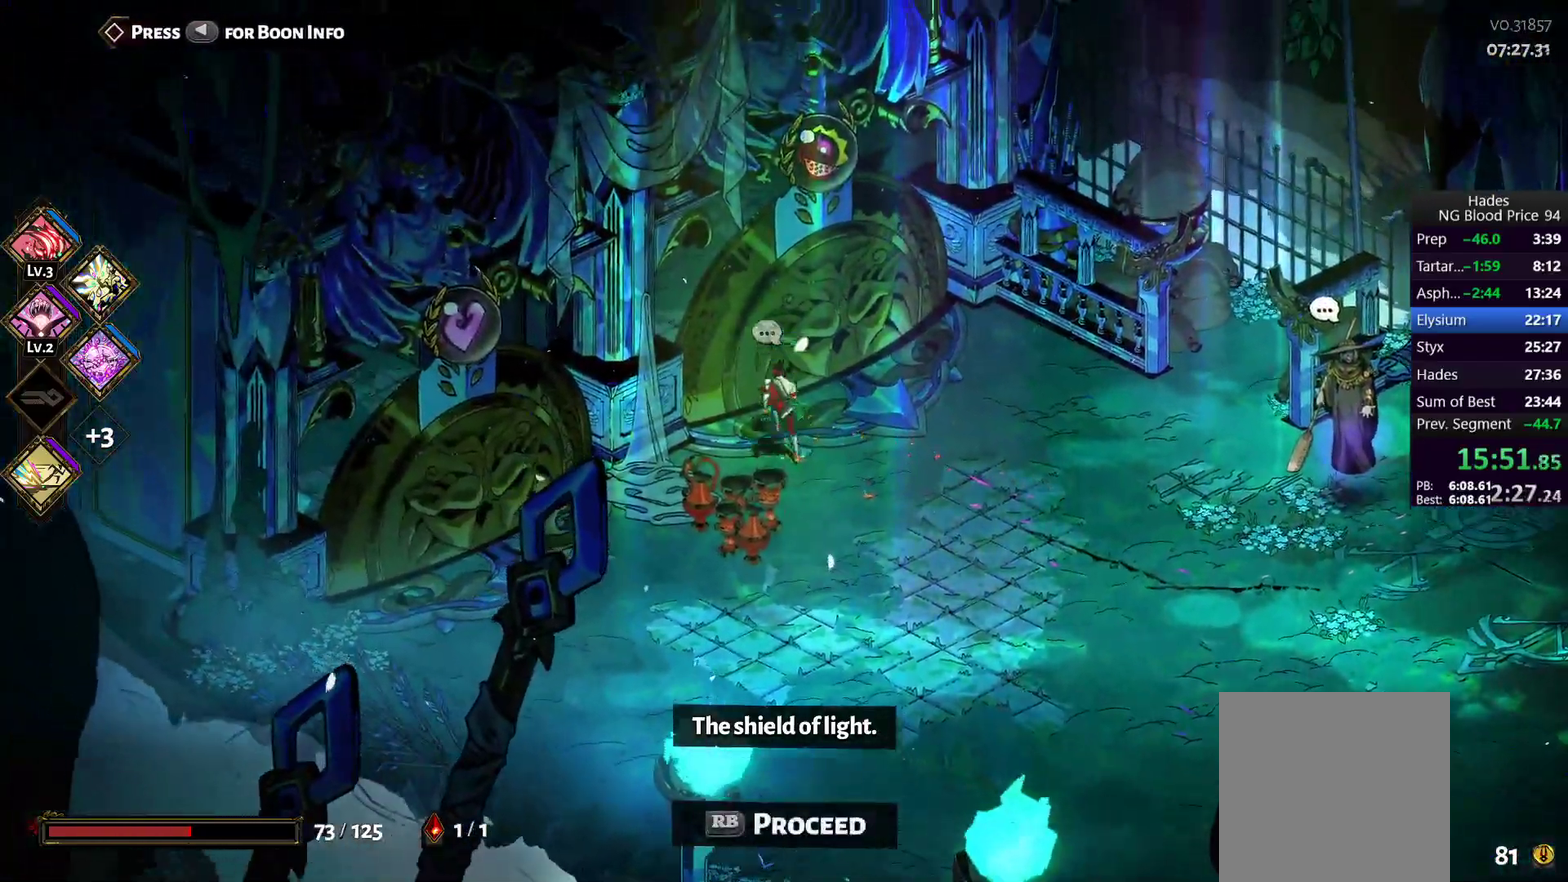
{"buttons": [], "left_stick": "center", "right_stick": "center", "events": [[67, "left_stick", "center"], [100, "R1", "down"], [200, "R1", "up"]]}
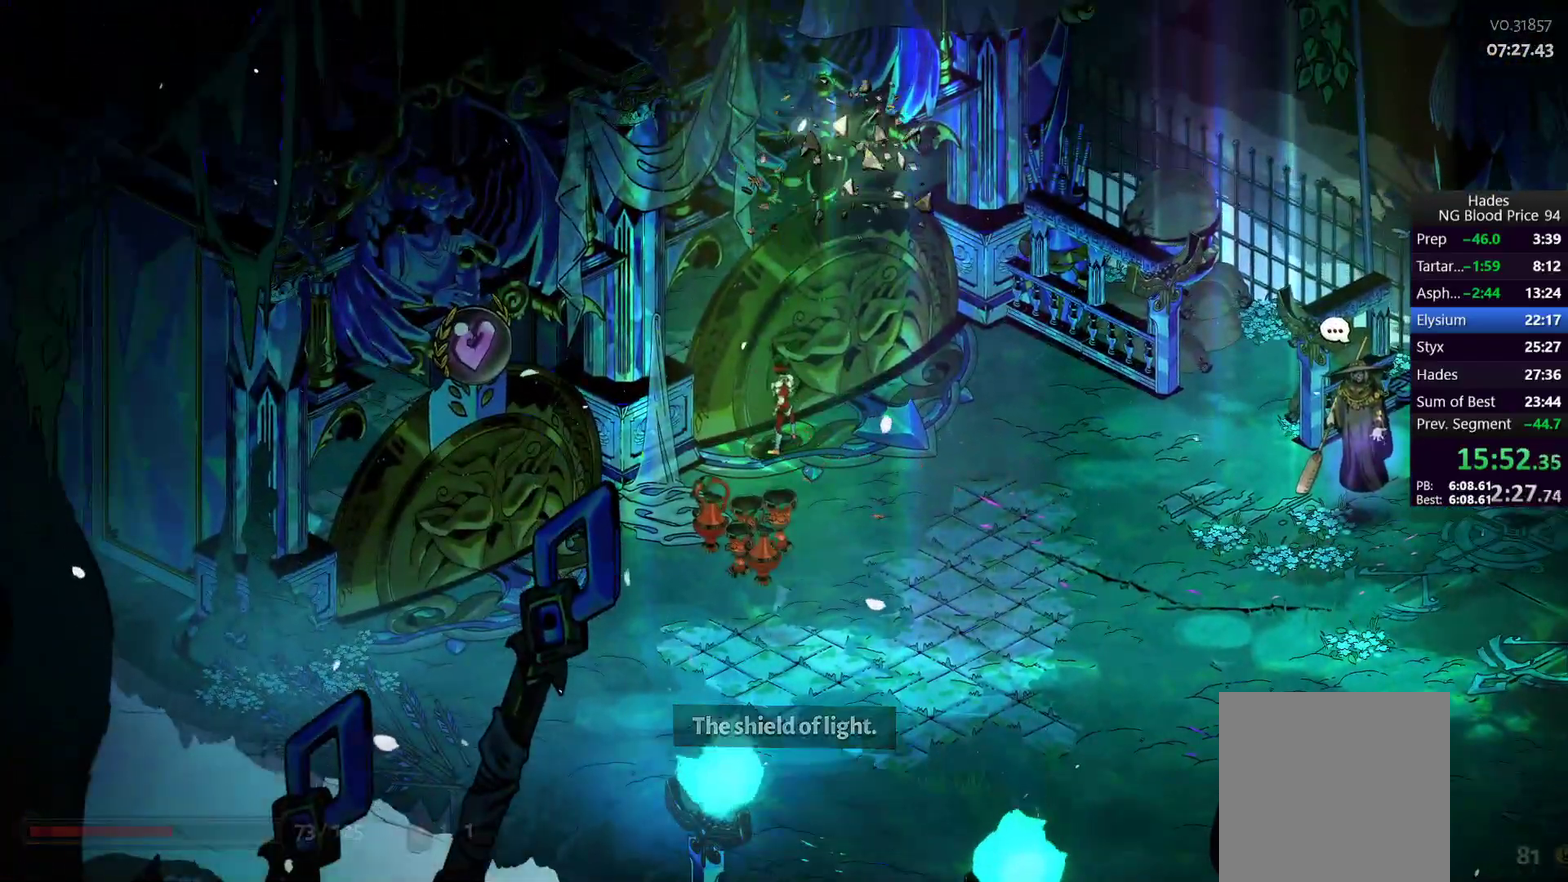
{"buttons": [], "left_stick": "center", "right_stick": "center", "events": []}
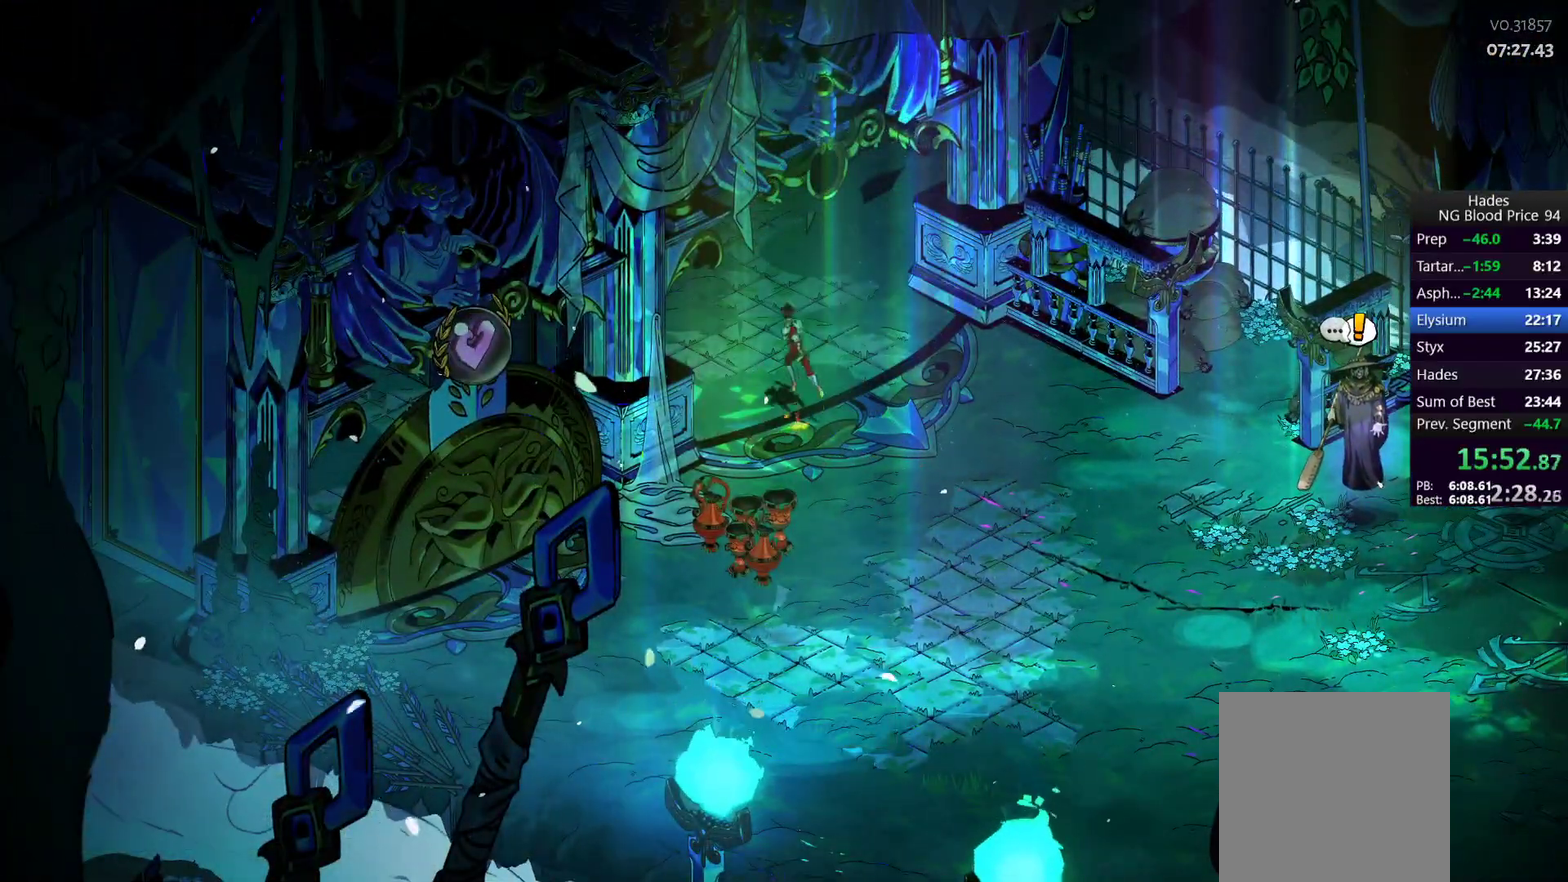
{"buttons": [], "left_stick": "center", "right_stick": "center", "events": []}
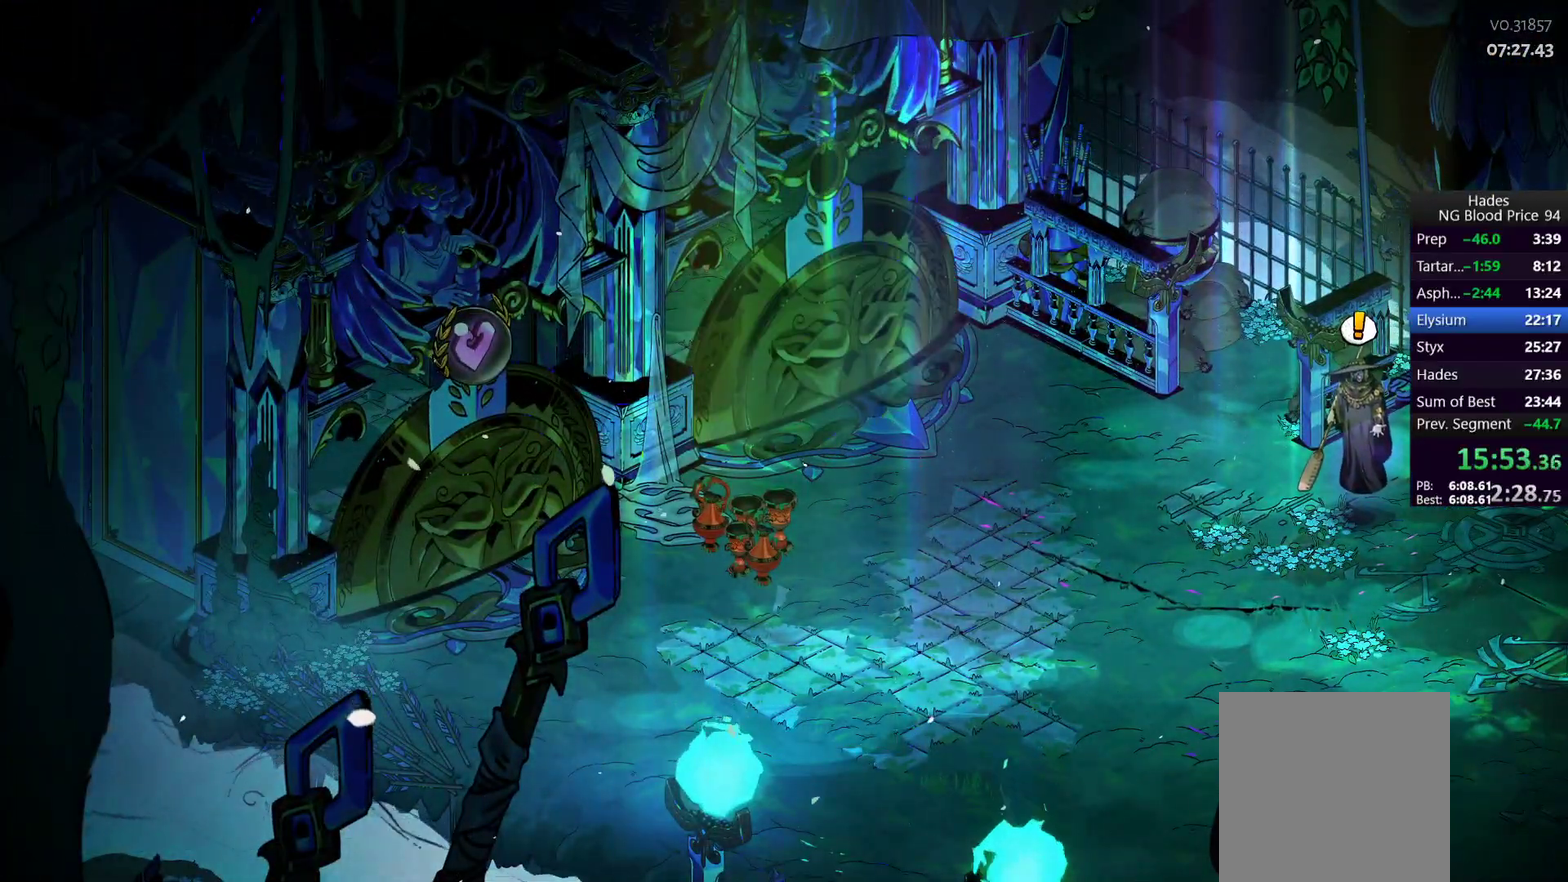
{"buttons": [], "left_stick": "center", "right_stick": "center", "events": []}
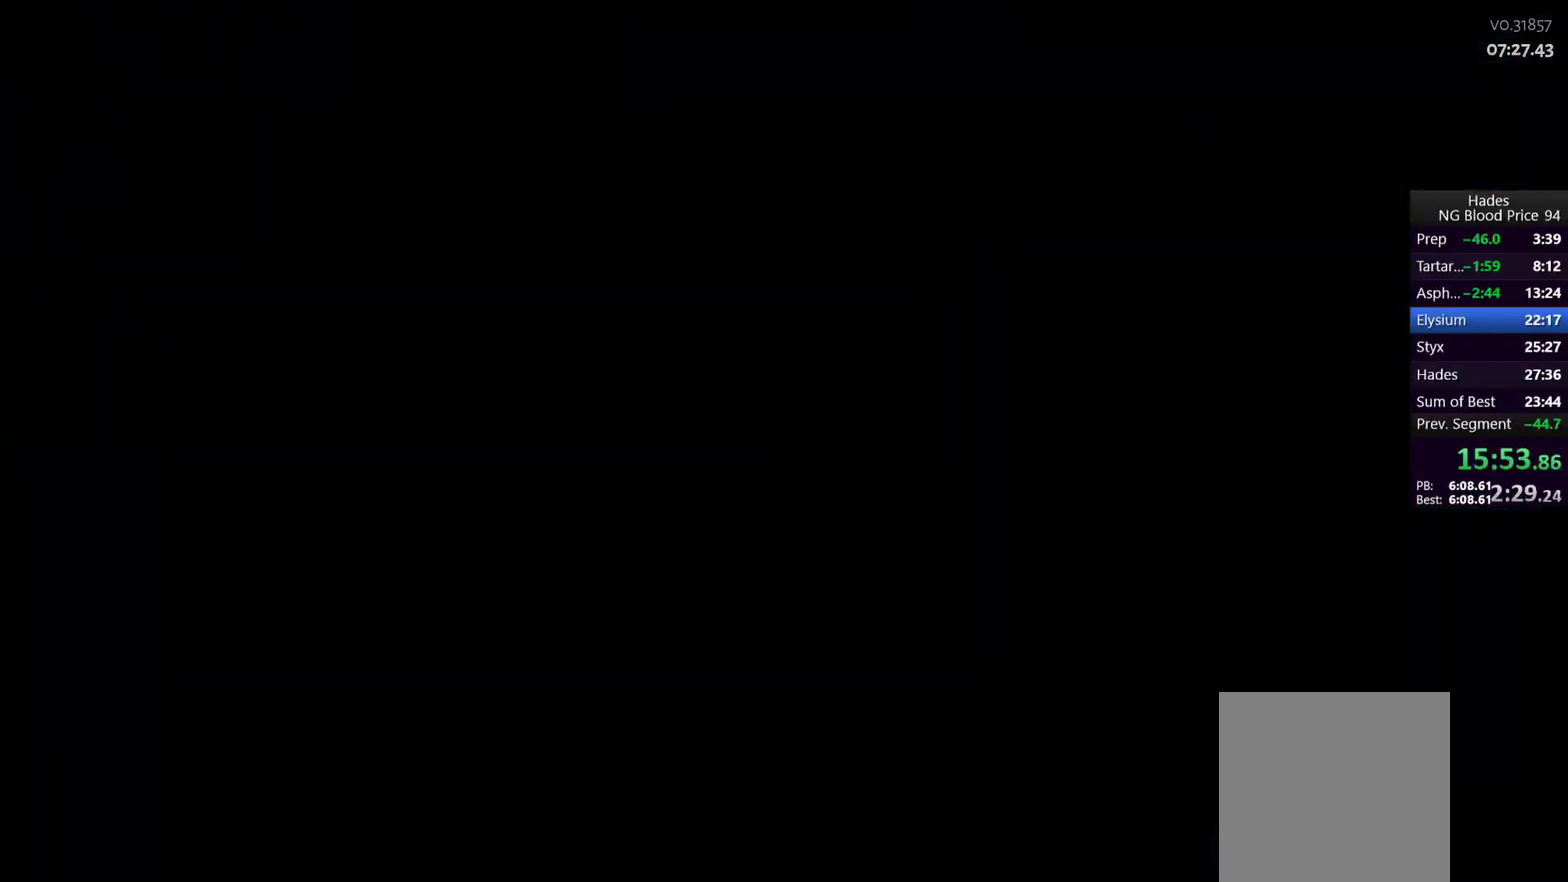
{"buttons": [], "left_stick": "center", "right_stick": "center", "events": []}
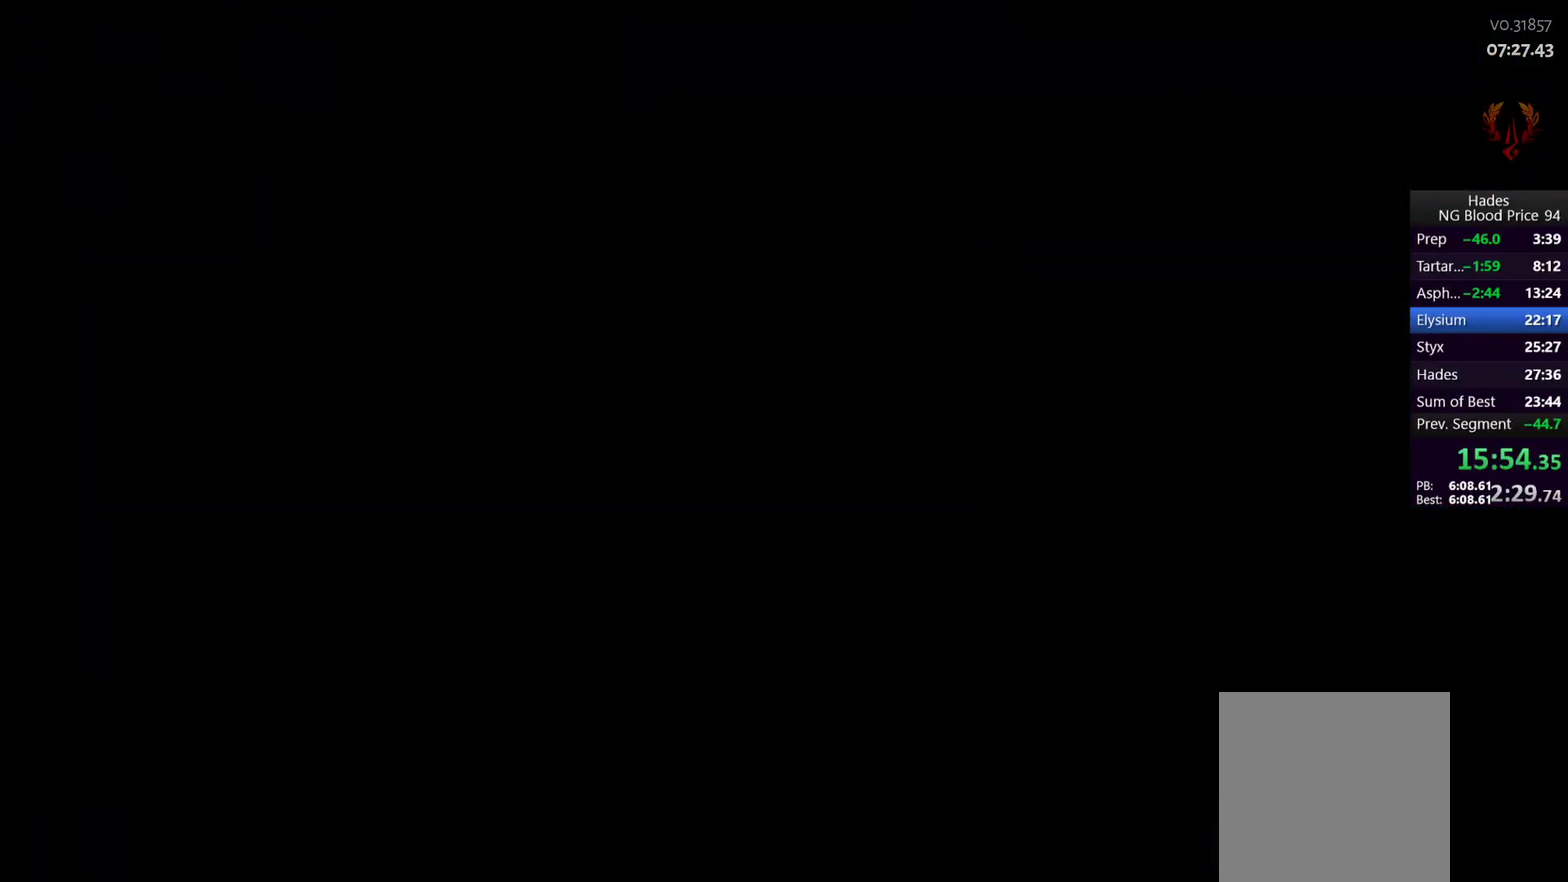
{"buttons": [], "left_stick": "up-left", "right_stick": "center", "events": [[333, "left_stick", "up-left"]]}
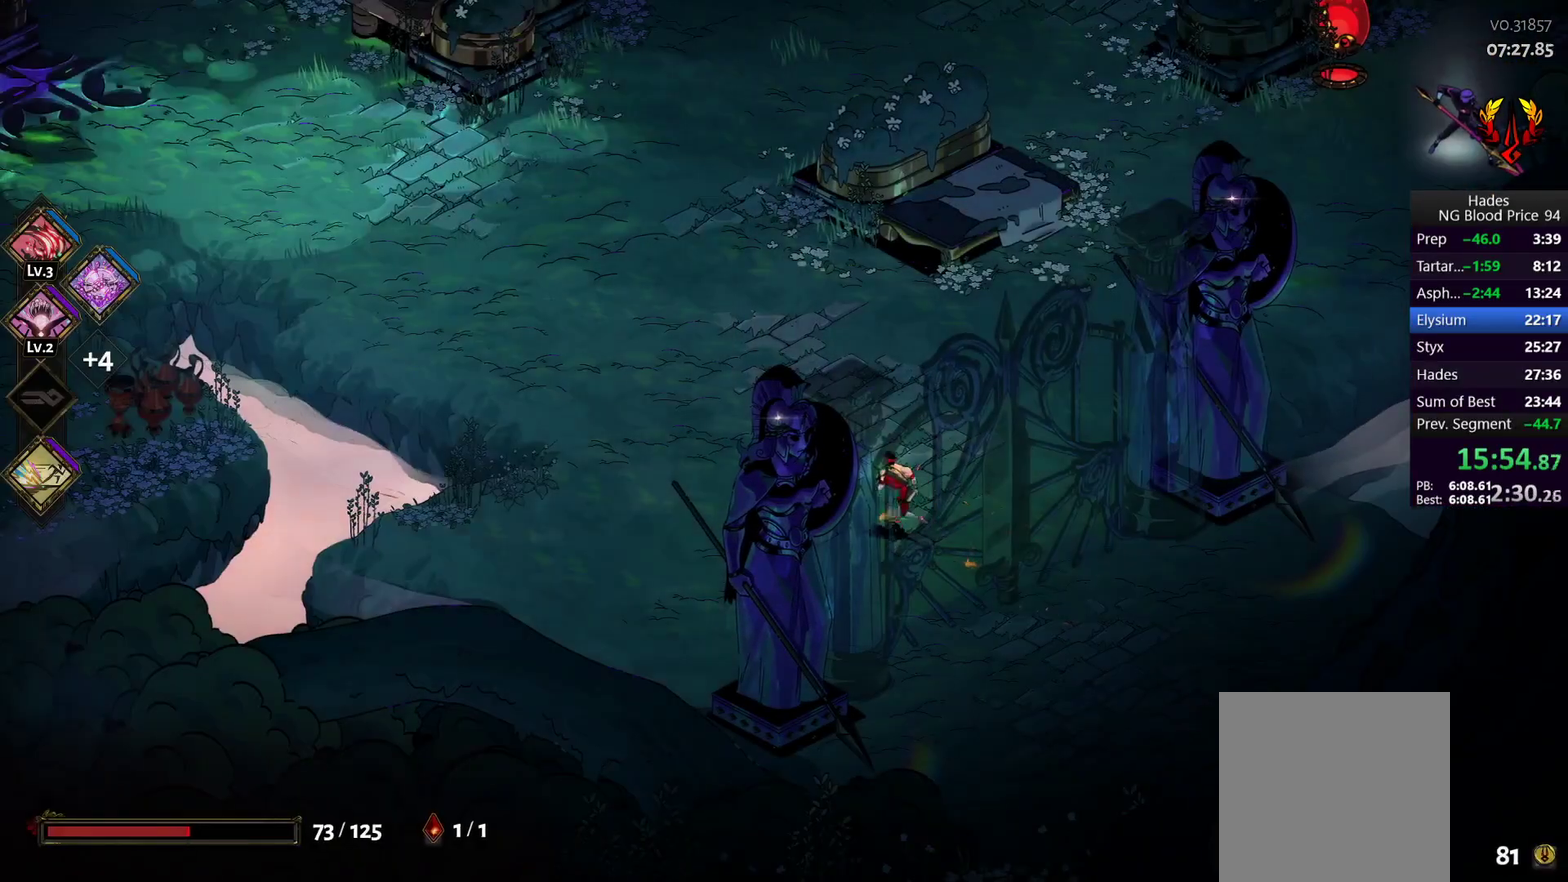
{"buttons": [], "left_stick": "up-right", "right_stick": "center", "events": [[183, "left_stick", "up"], [233, "A", "down"], [300, "A", "up"], [350, "left_stick", "up-right"], [383, "A", "down"], [450, "A", "up"]]}
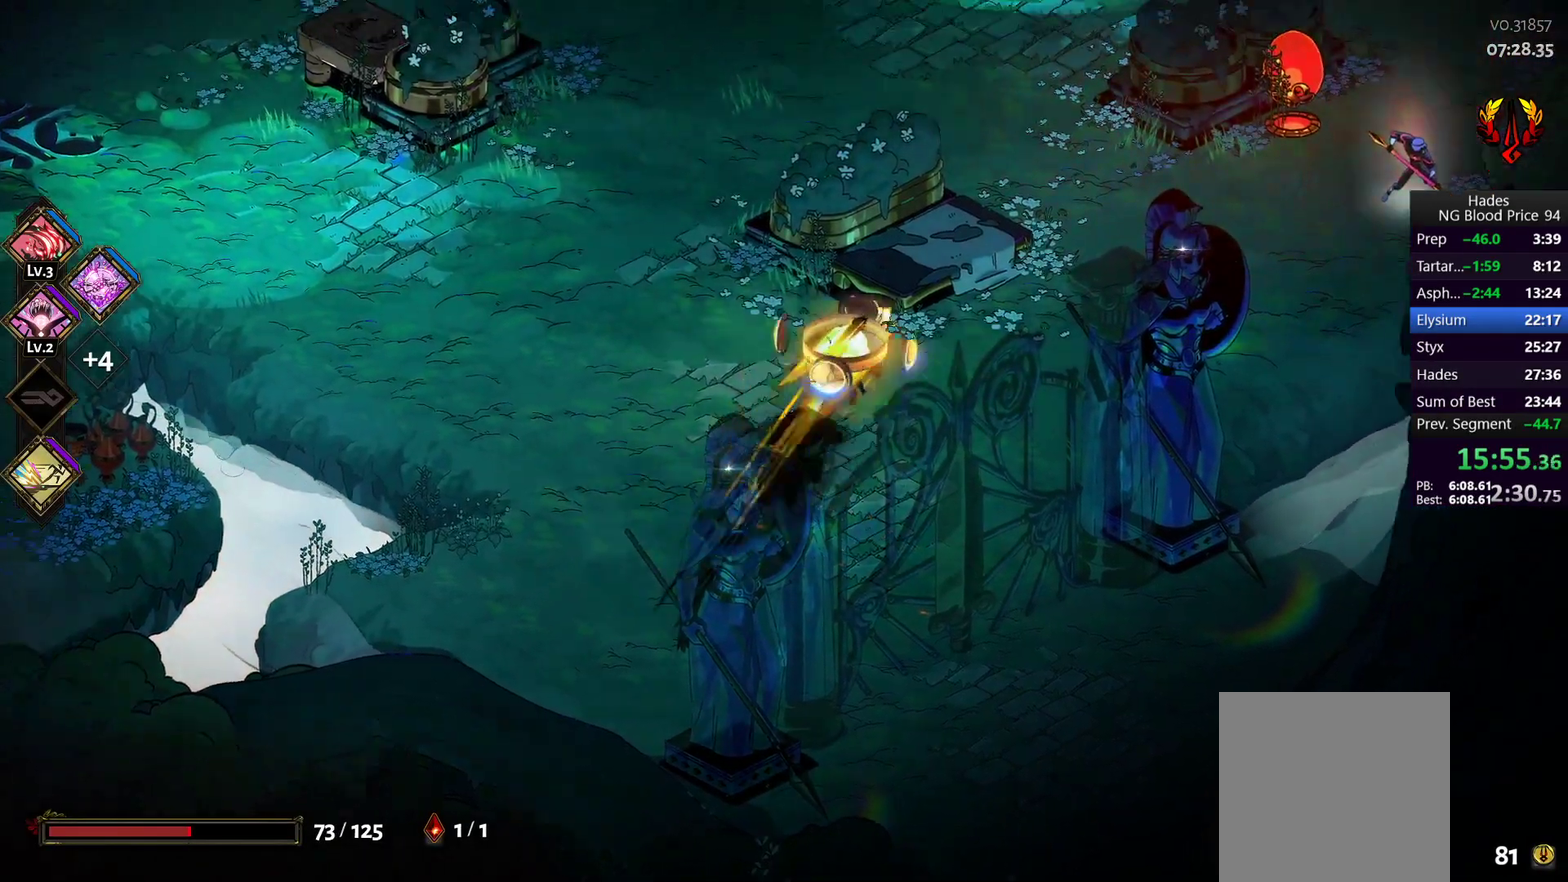
{"buttons": [], "left_stick": "right", "right_stick": "center", "events": [[17, "A", "down"], [100, "A", "up"], [167, "A", "down"], [217, "left_stick", "right"], [267, "A", "up"]]}
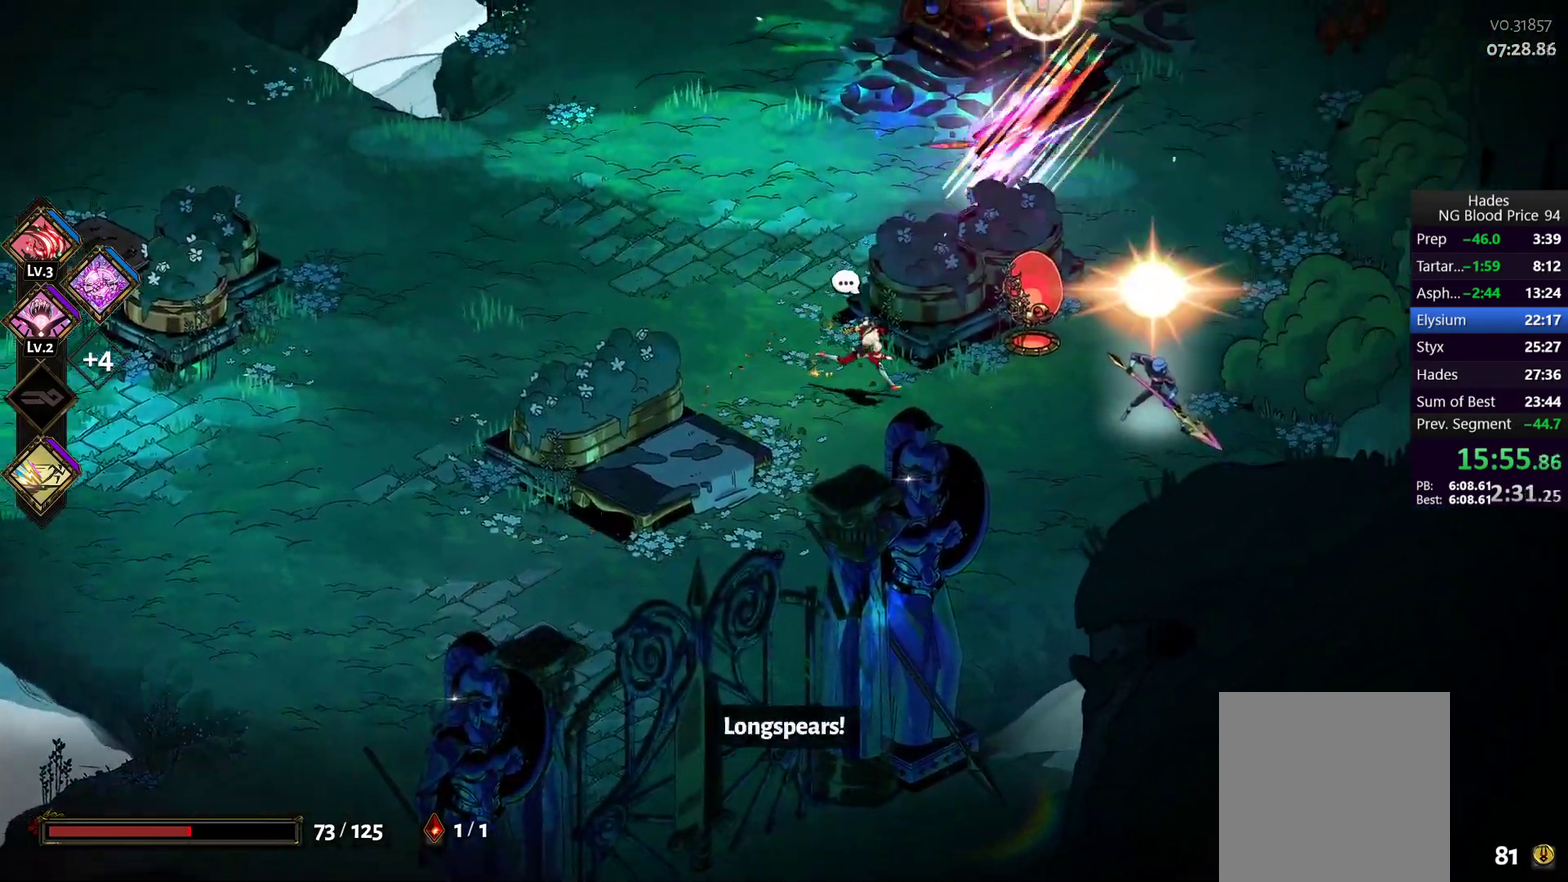
{"buttons": [], "left_stick": "up", "right_stick": "center", "events": [[133, "A", "down"], [150, "X", "down"], [250, "A", "up"], [250, "X", "up"], [300, "A", "down"], [317, "X", "down"], [383, "left_stick", "up"], [433, "A", "up"], [433, "X", "up"]]}
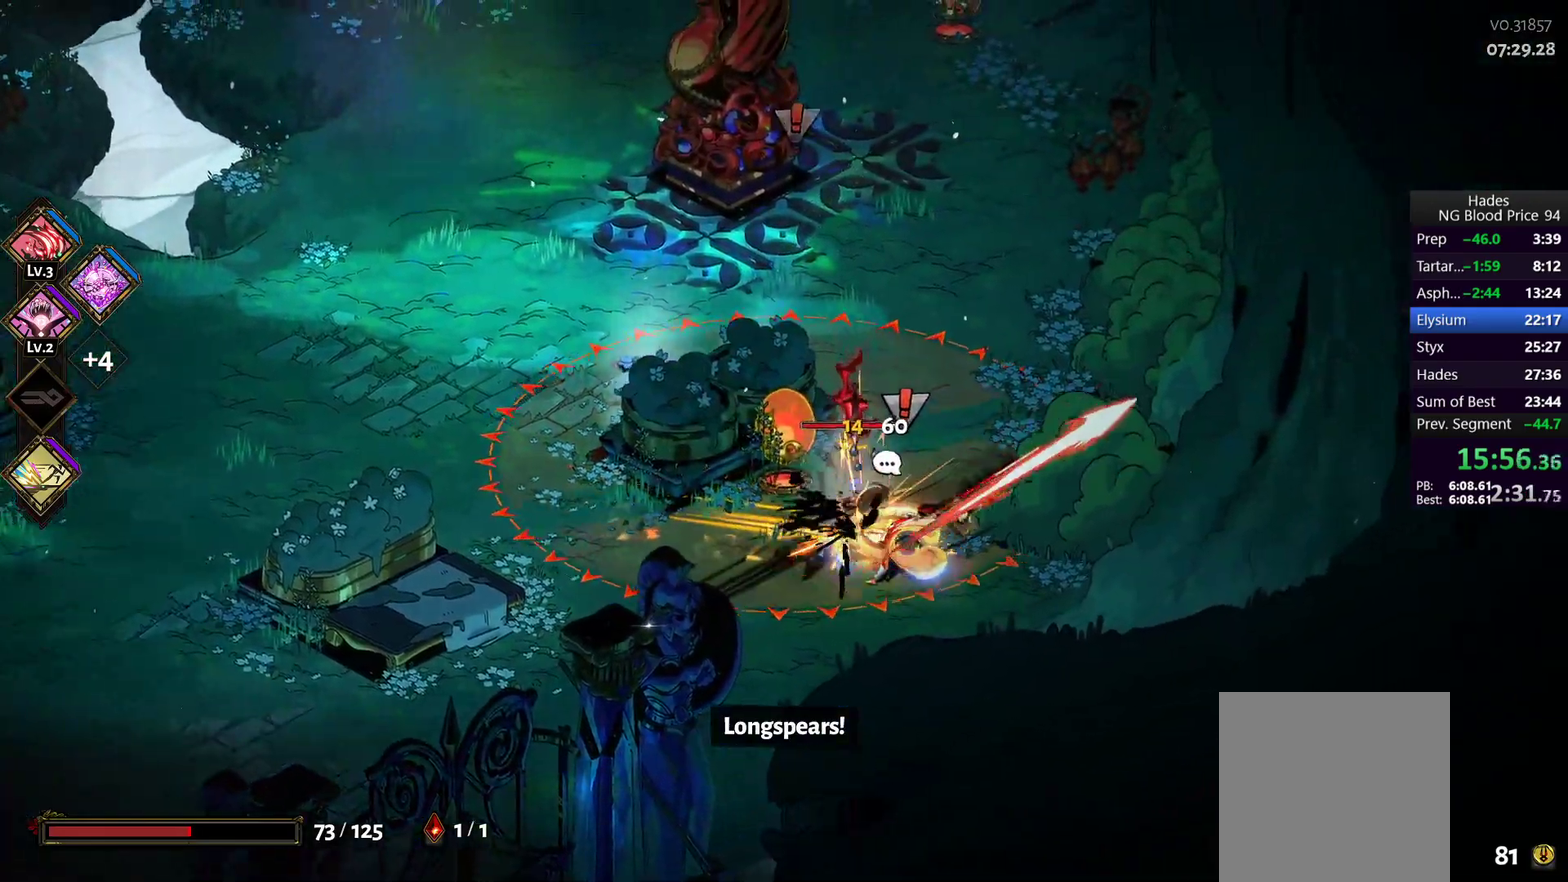
{"buttons": [], "left_stick": "left", "right_stick": "center", "events": [[50, "Y", "down"], [100, "Y", "up"], [217, "Y", "down"], [233, "left_stick", "left"], [300, "Y", "up"], [350, "Y", "down"], [450, "Y", "up"]]}
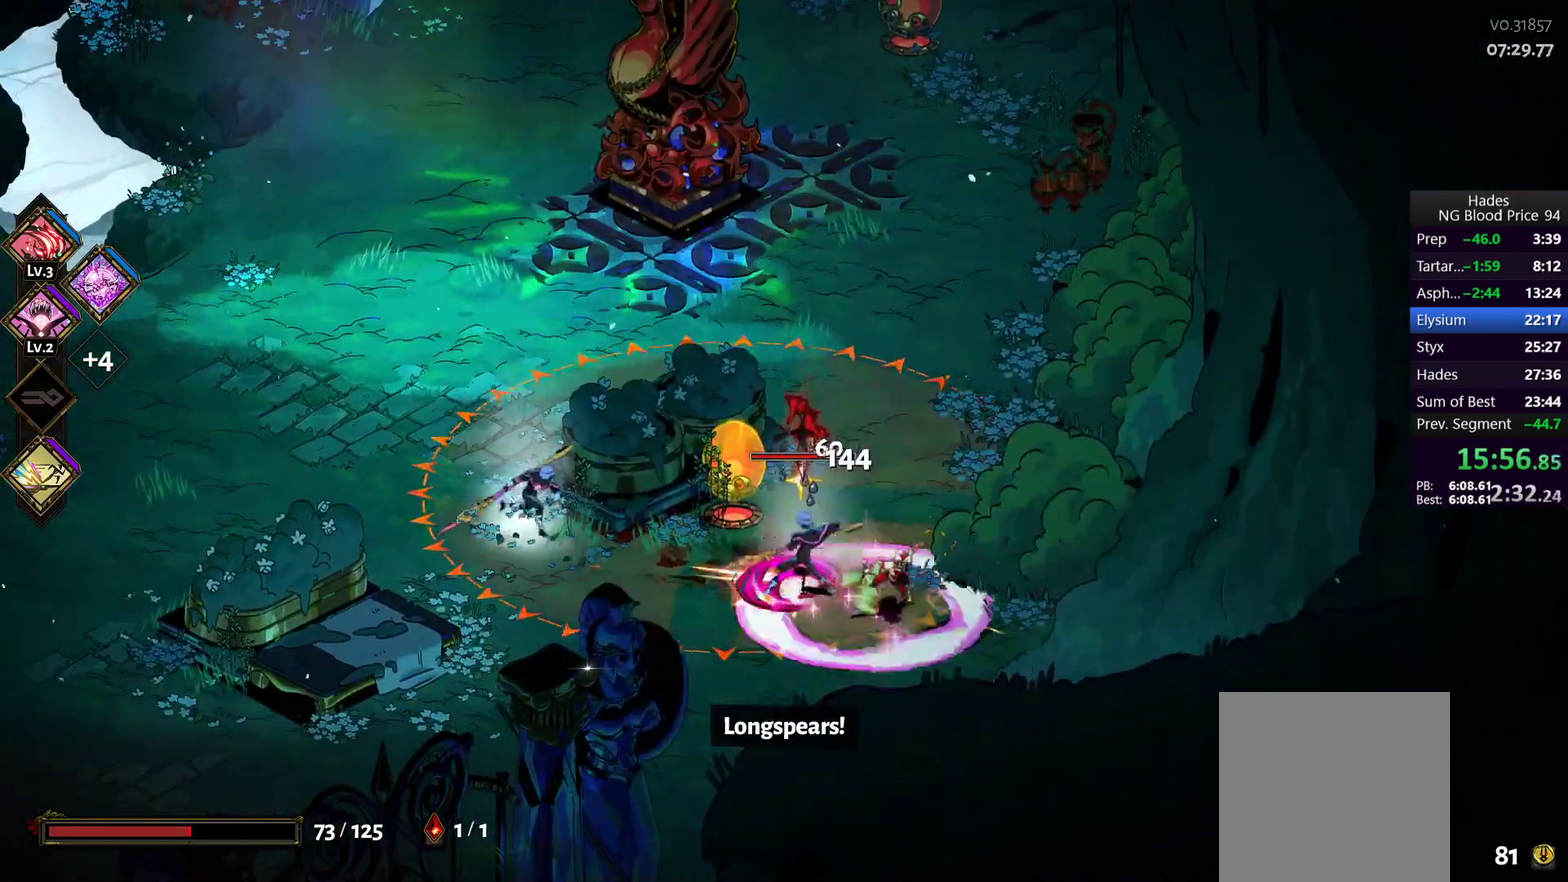
{"buttons": [], "left_stick": "left", "right_stick": "center", "events": [[133, "left_stick", "down-left"], [267, "A", "down"], [333, "left_stick", "left"], [367, "A", "up"], [433, "A", "down"], [500, "A", "up"]]}
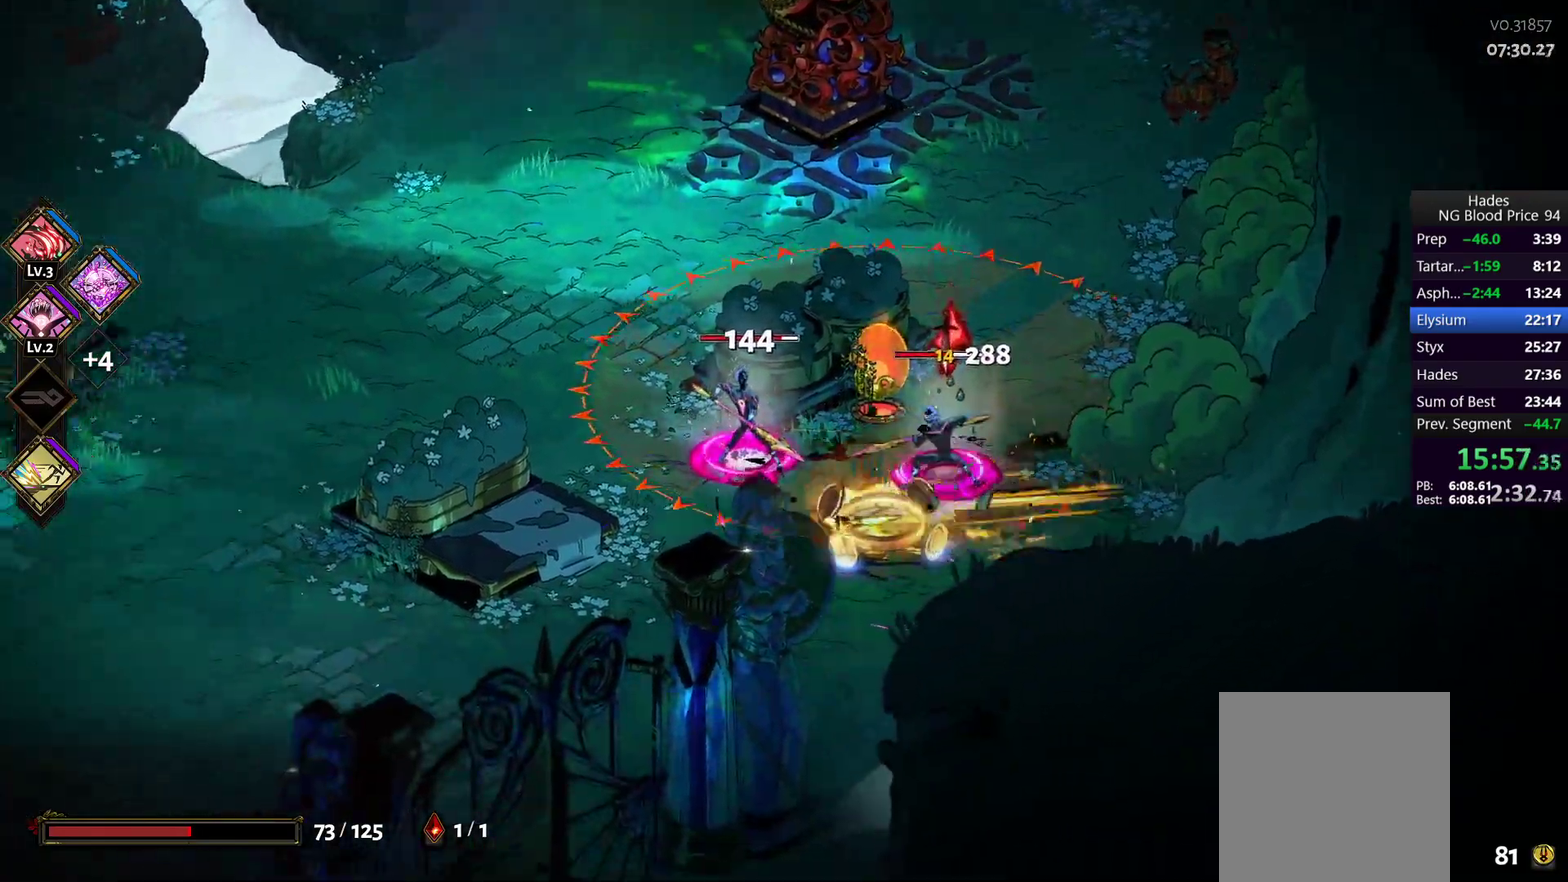
{"buttons": [], "left_stick": "up", "right_stick": "center", "events": [[100, "Y", "down"], [167, "Y", "up"], [250, "Y", "down"], [300, "left_stick", "down-left"], [350, "Y", "up"], [367, "left_stick", "left"], [417, "left_stick", "up"]]}